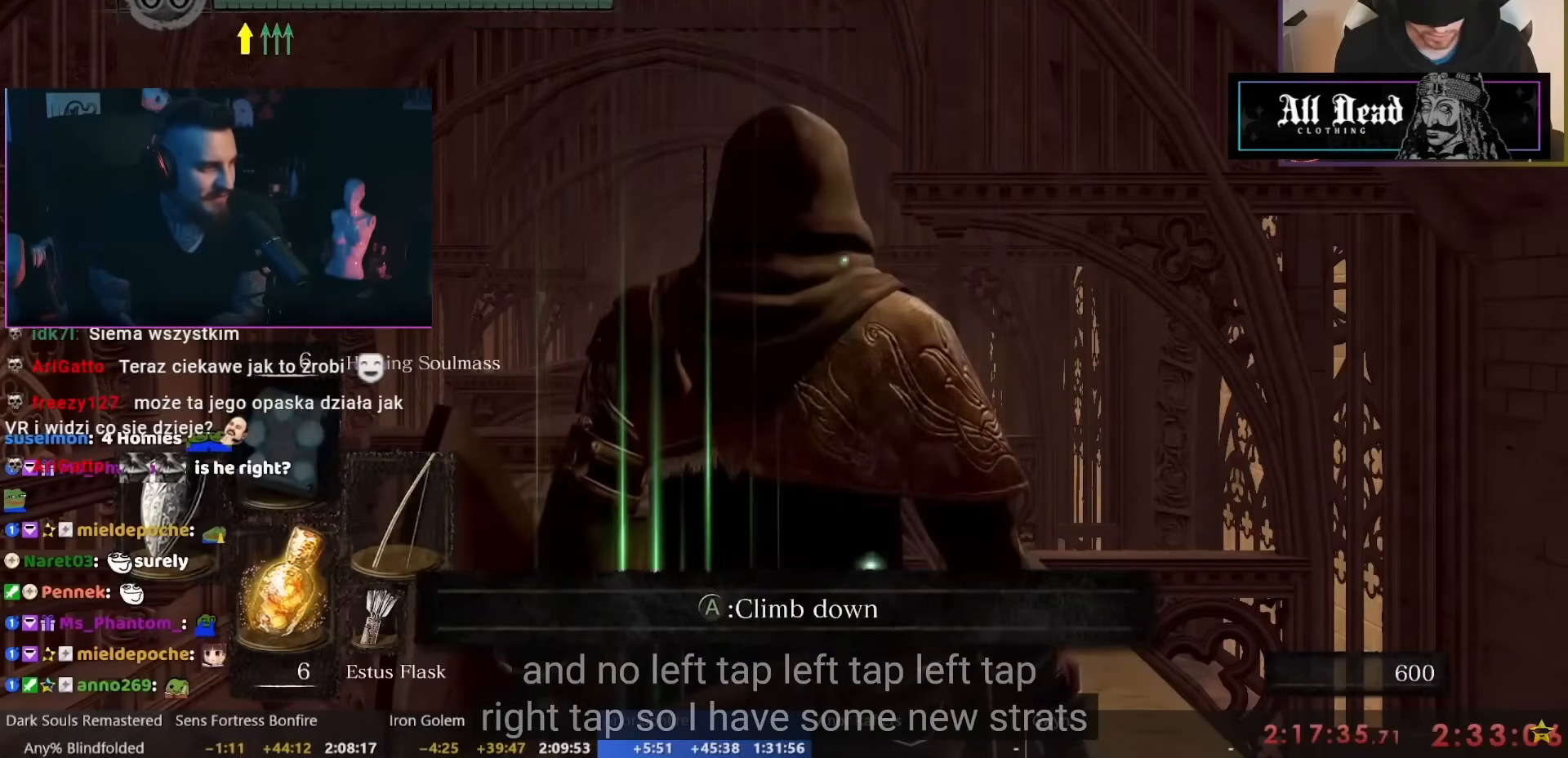
Gameplay with a controller (Nintendo layout); each line is a JSON object with the inputs held at the frame after it. "events" lists button and stick changes between this image and that frame as [ms after this image, input, new state], when the widget could be followed in between. Not read: L1 L2 L3 R2 R3 SELECT Z.
{"buttons": [], "left_stick": "center", "right_stick": "center", "events": [[167, "R1", "down"], [250, "R1", "up"]]}
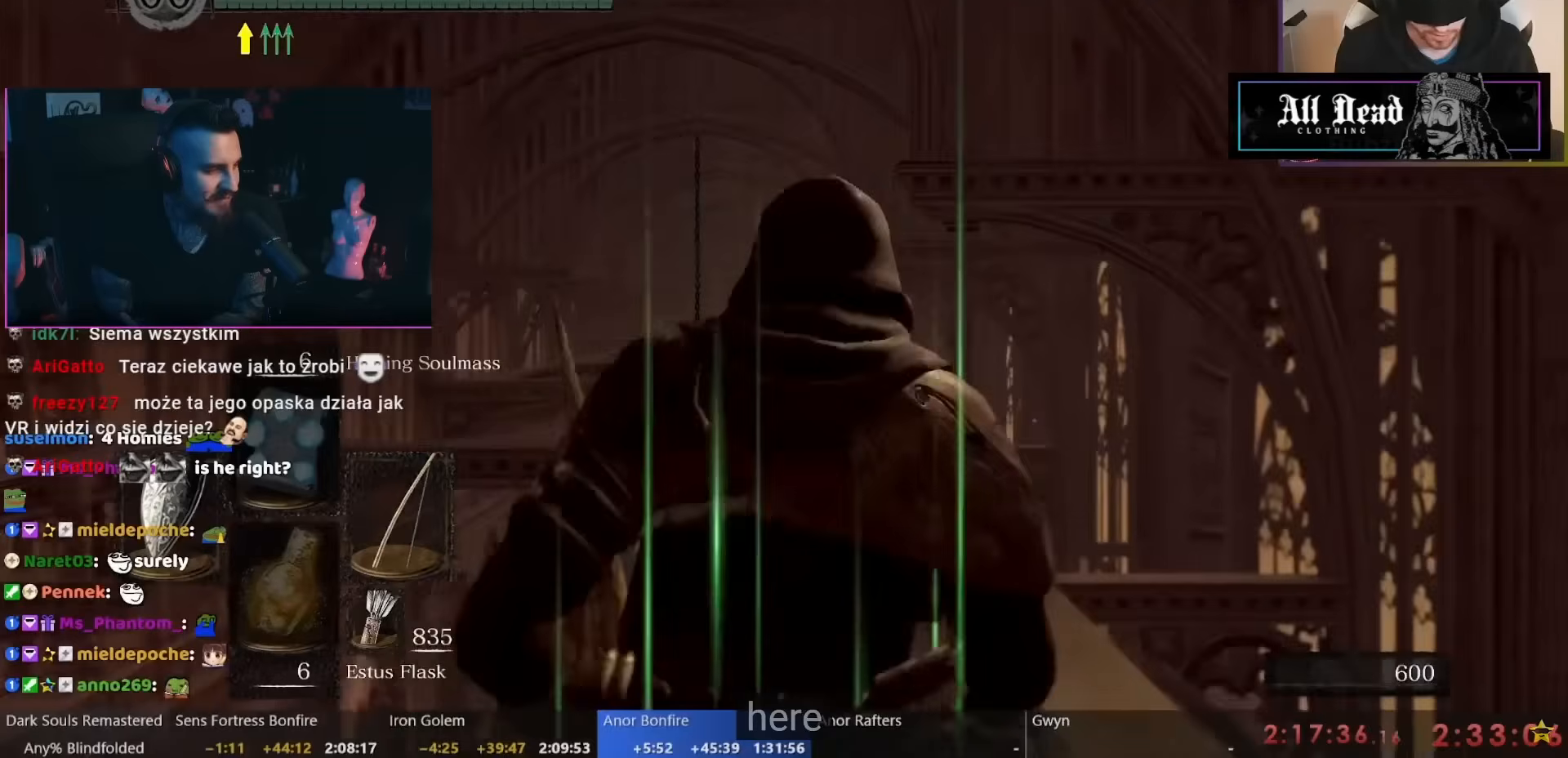
{"buttons": [], "left_stick": "center", "right_stick": "center", "events": []}
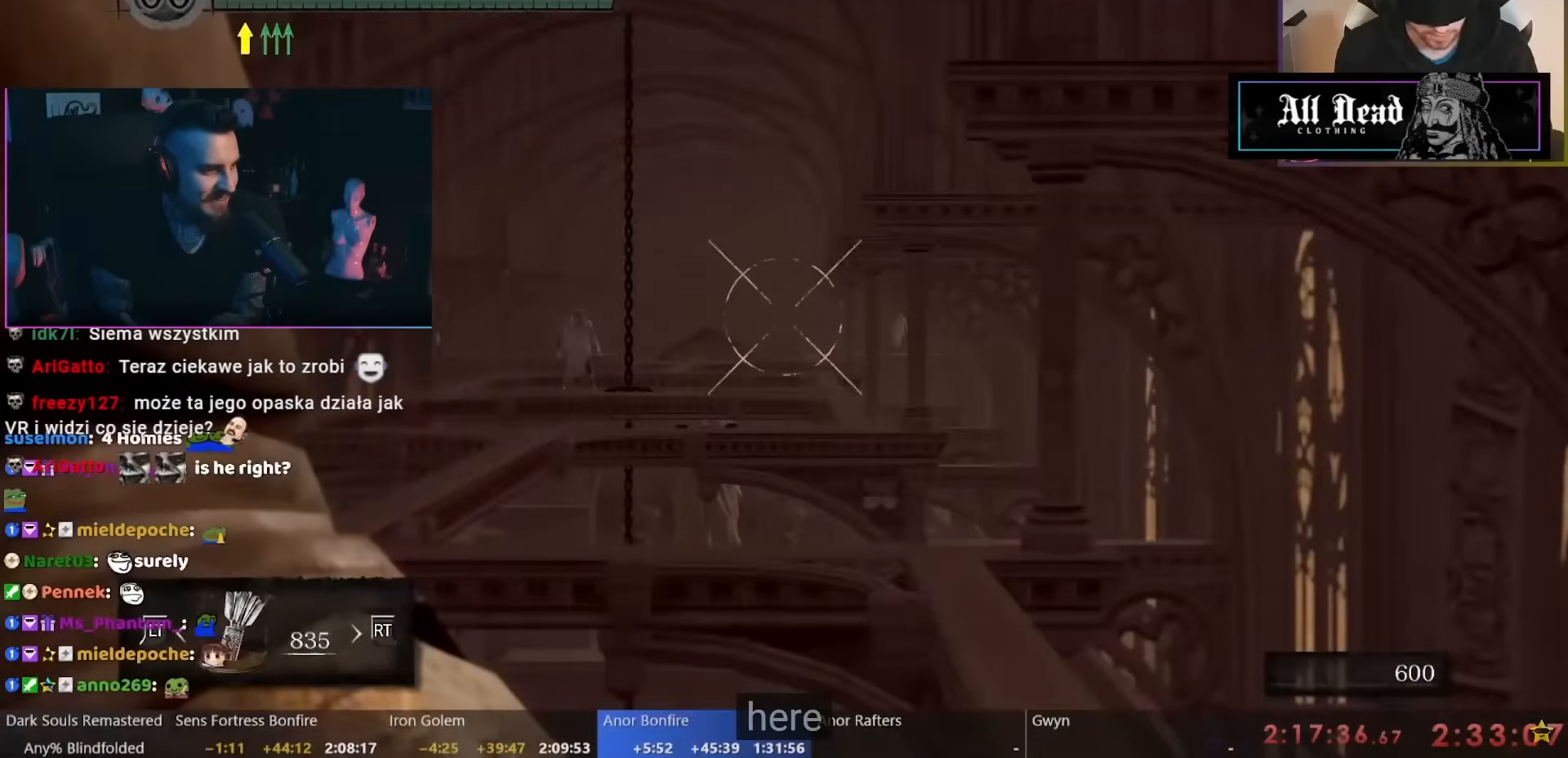
{"buttons": [], "left_stick": "down-right", "right_stick": "center", "events": [[417, "left_stick", "down-right"]]}
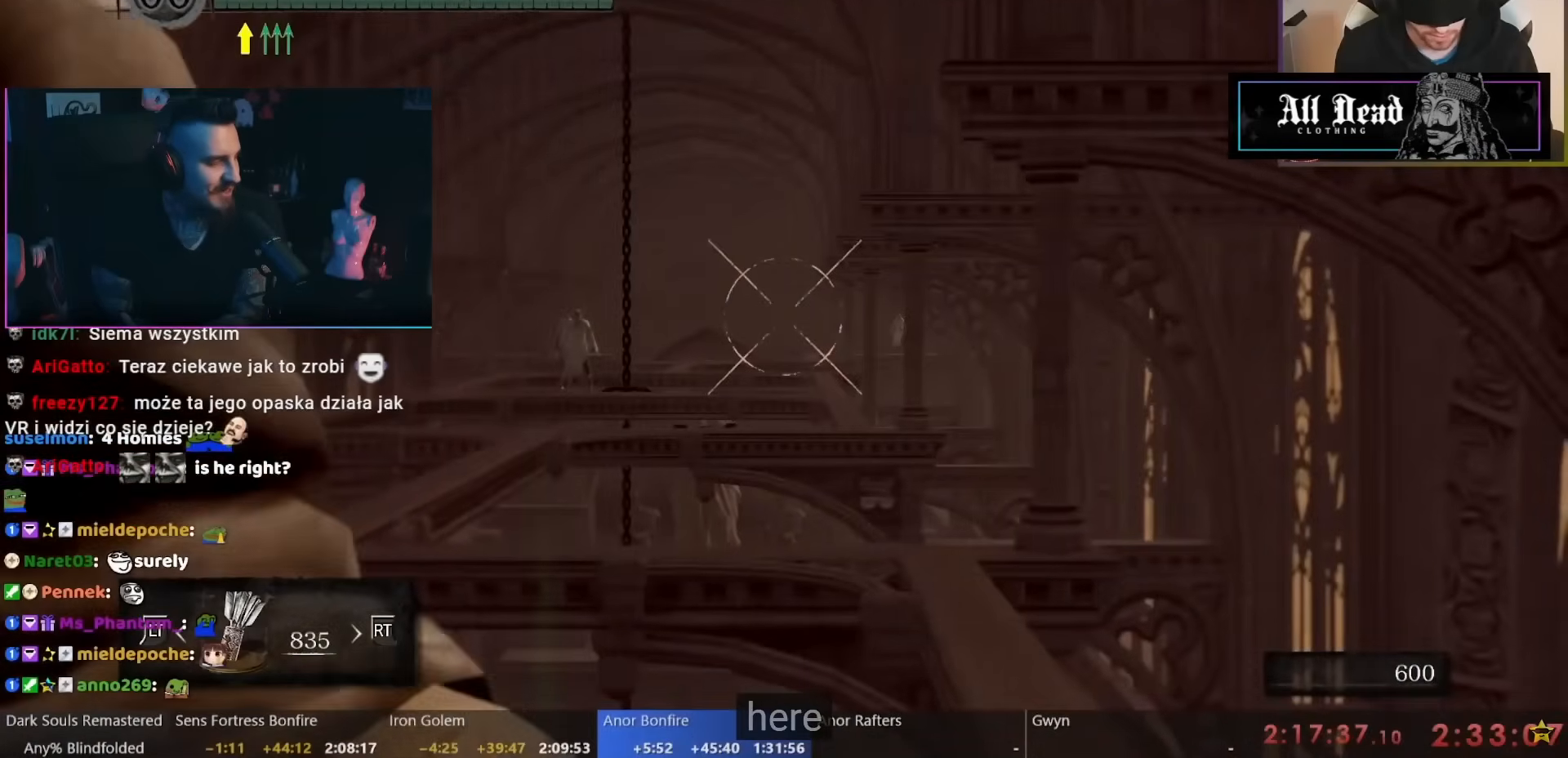
{"buttons": [], "left_stick": "down-right", "right_stick": "center", "events": []}
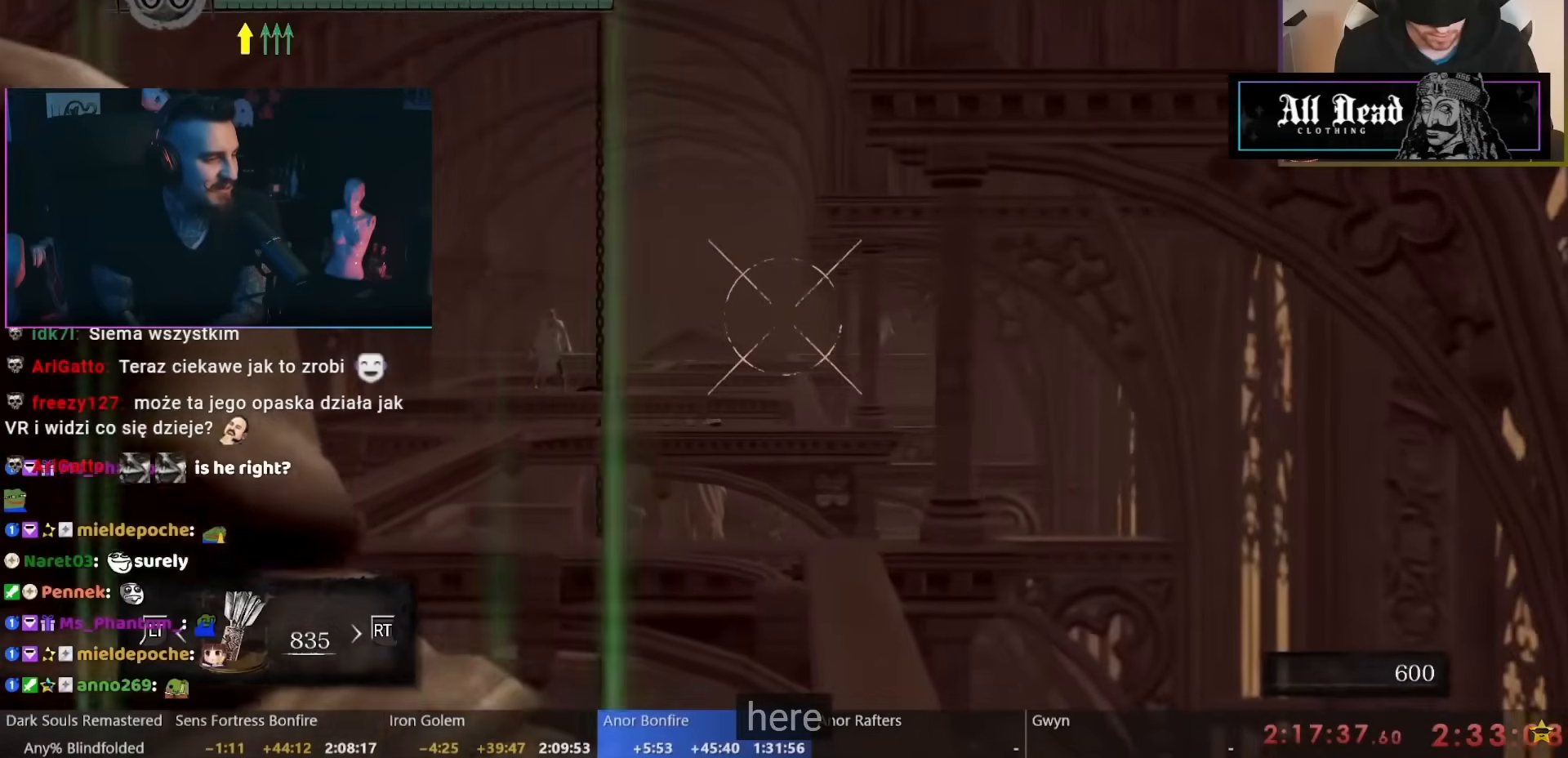
{"buttons": [], "left_stick": "down-right", "right_stick": "center", "events": []}
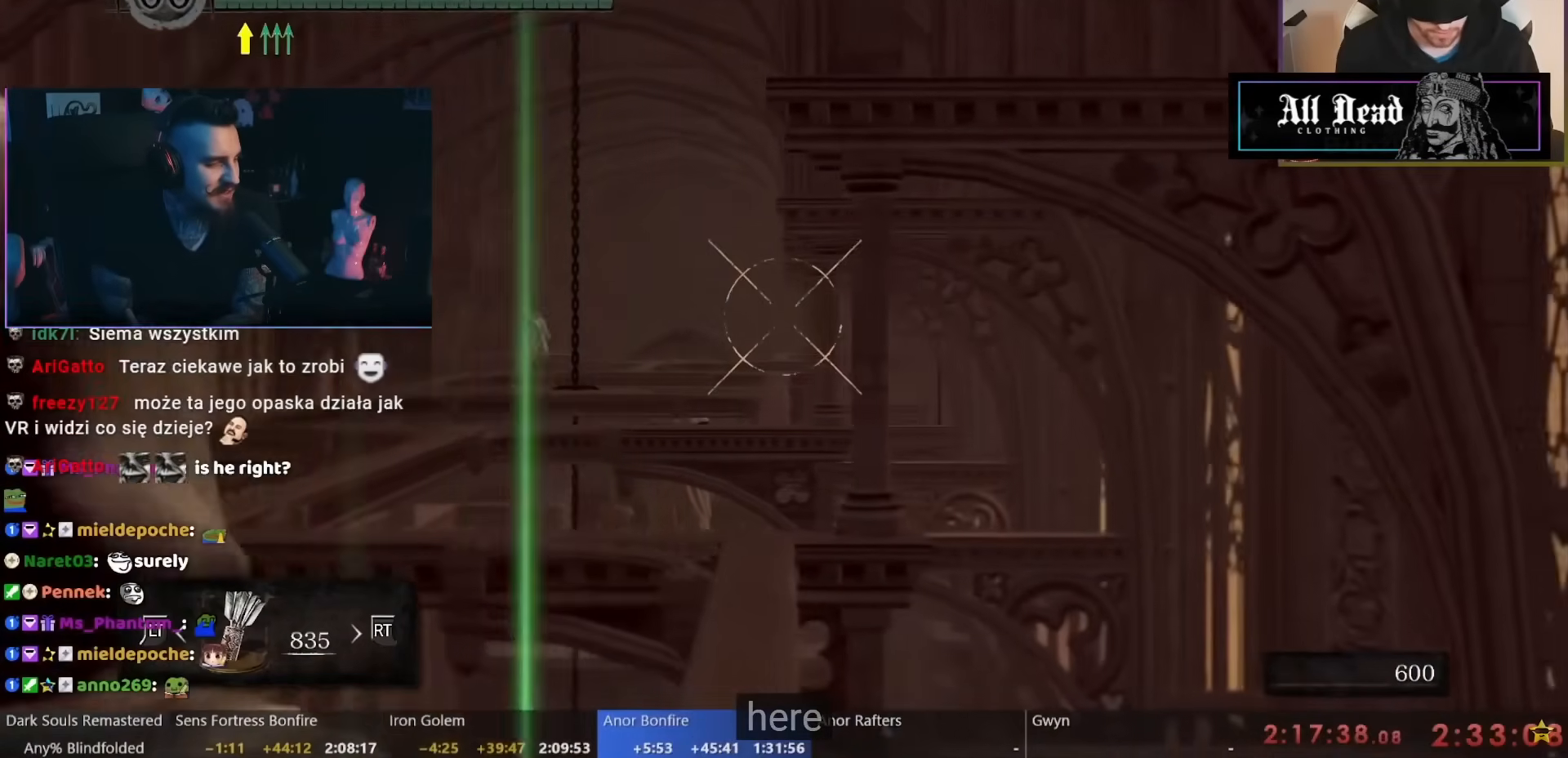
{"buttons": [], "left_stick": "down-right", "right_stick": "center", "events": []}
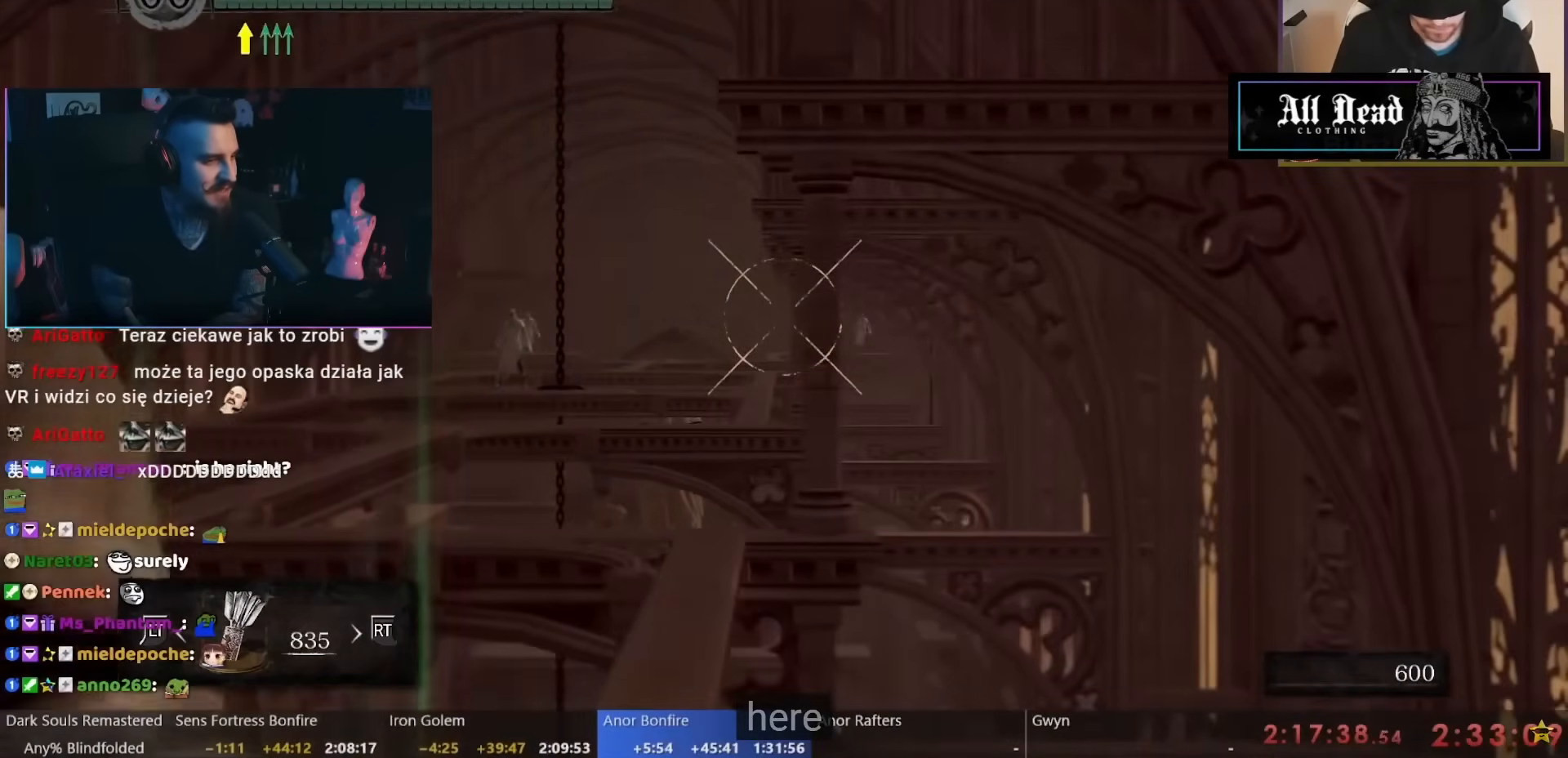
{"buttons": [], "left_stick": "down-right", "right_stick": "center", "events": []}
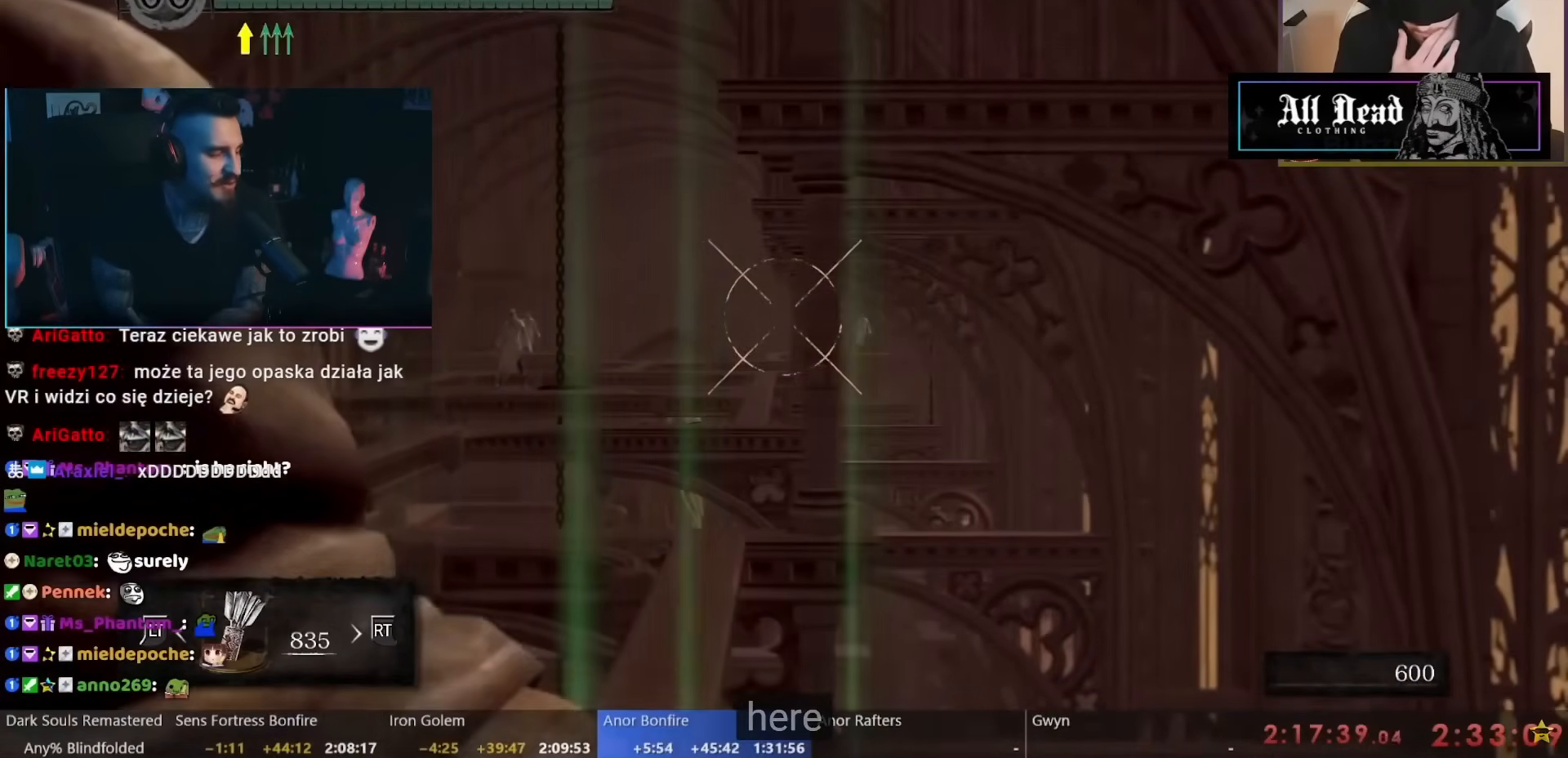
{"buttons": [], "left_stick": "down-right", "right_stick": "center", "events": []}
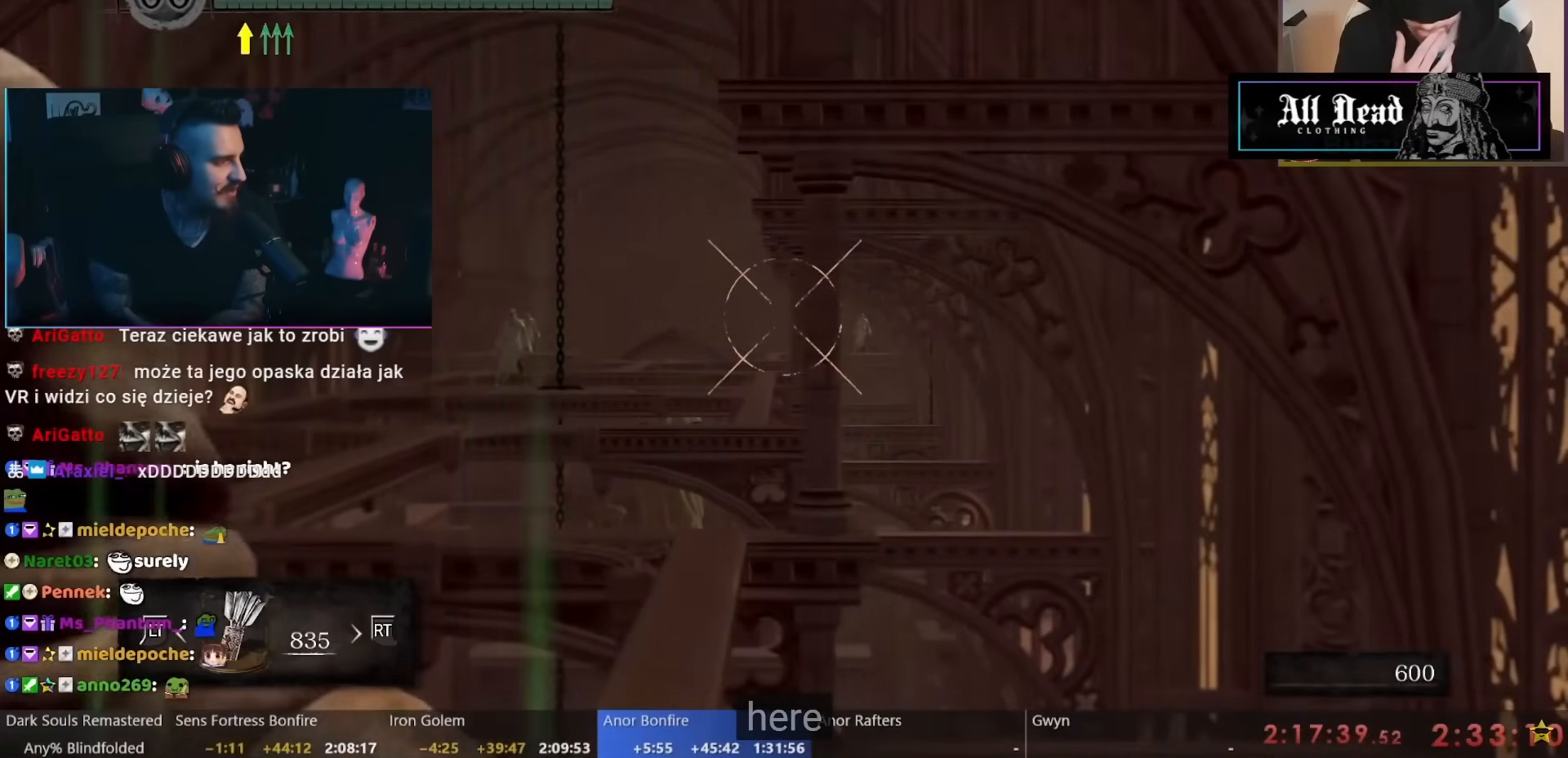
{"buttons": [], "left_stick": "down-right", "right_stick": "center", "events": []}
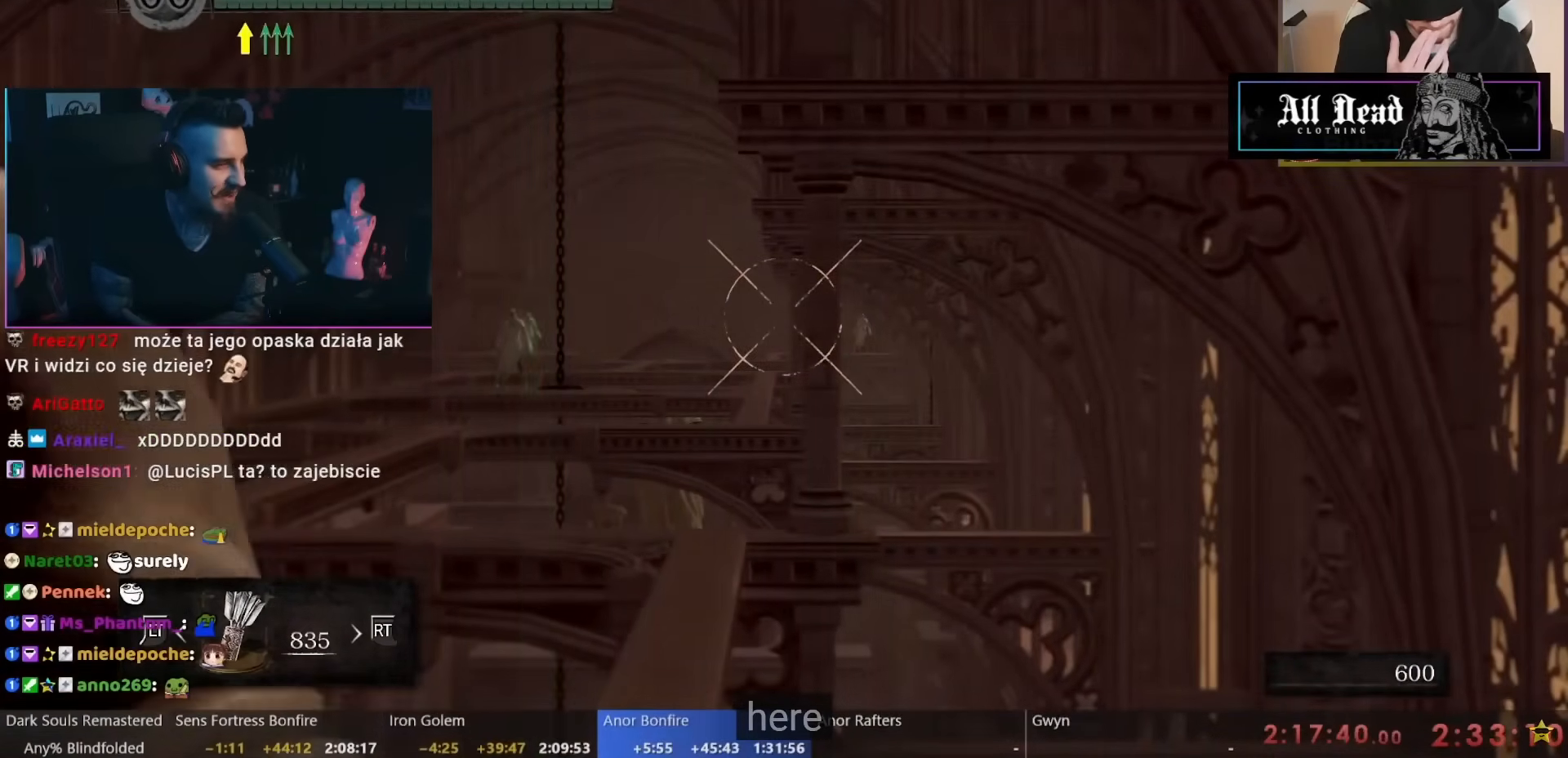
{"buttons": [], "left_stick": "down-right", "right_stick": "center", "events": []}
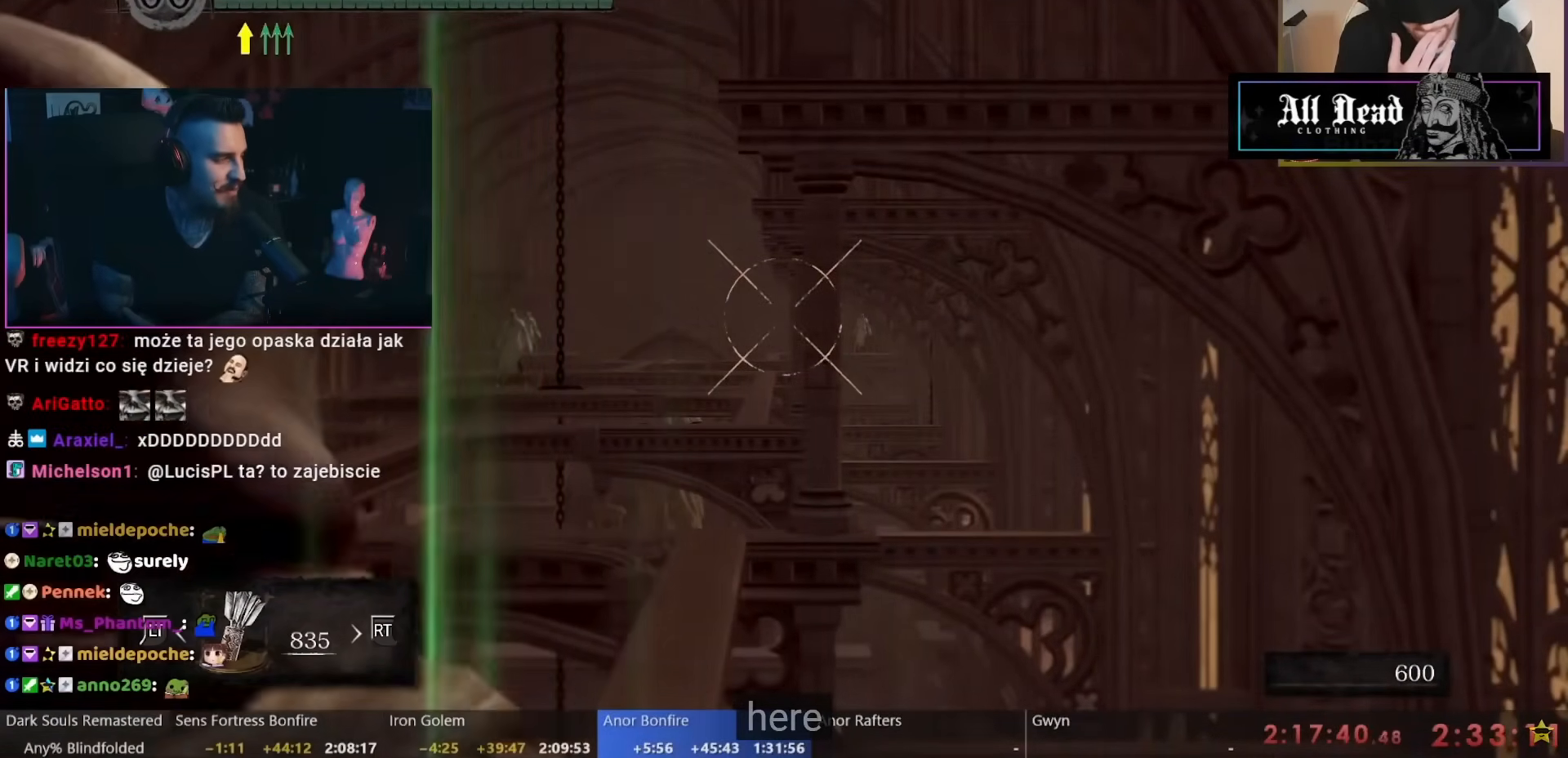
{"buttons": [], "left_stick": "down-right", "right_stick": "center", "events": []}
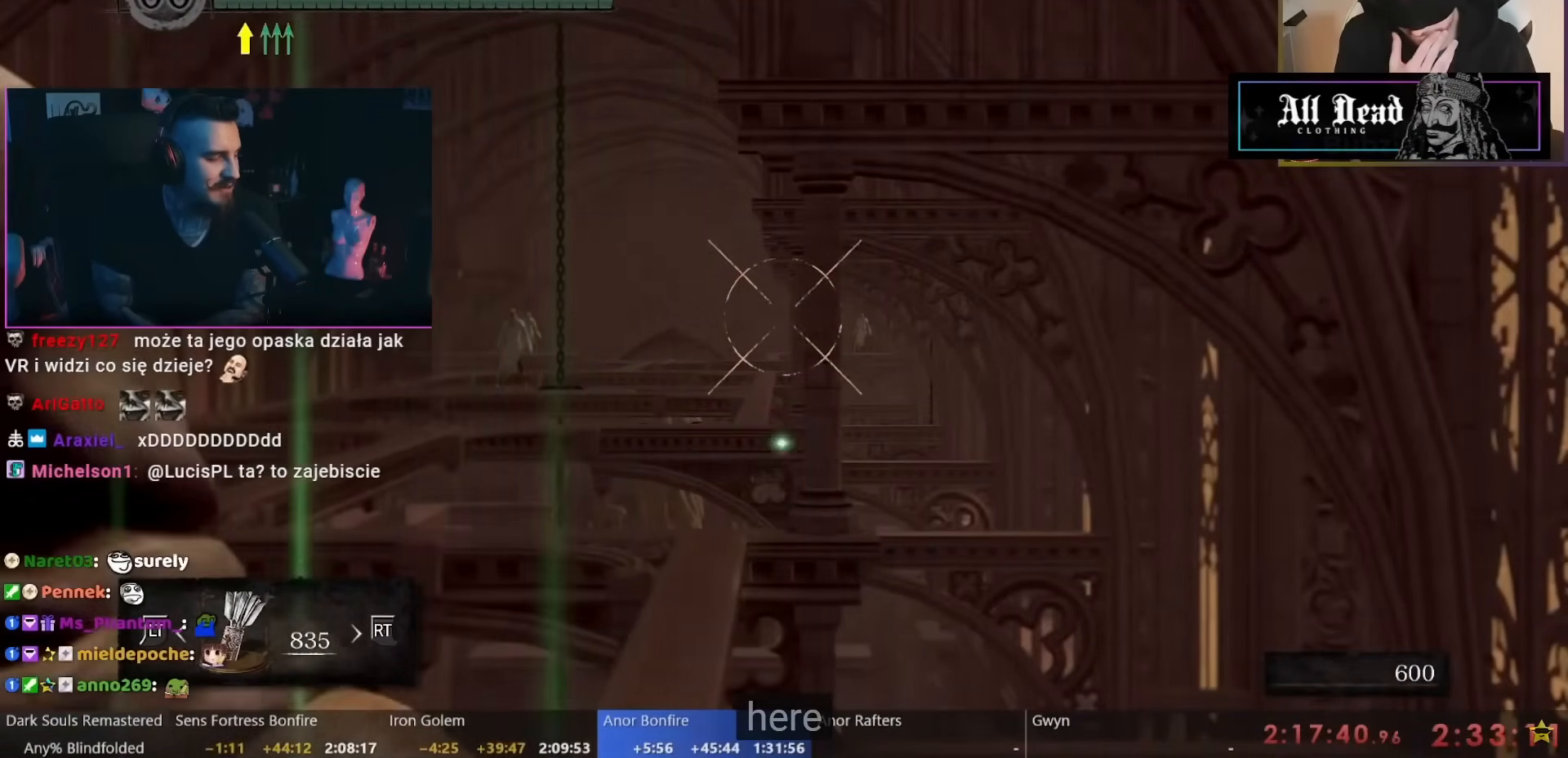
{"buttons": [], "left_stick": "down-right", "right_stick": "center", "events": []}
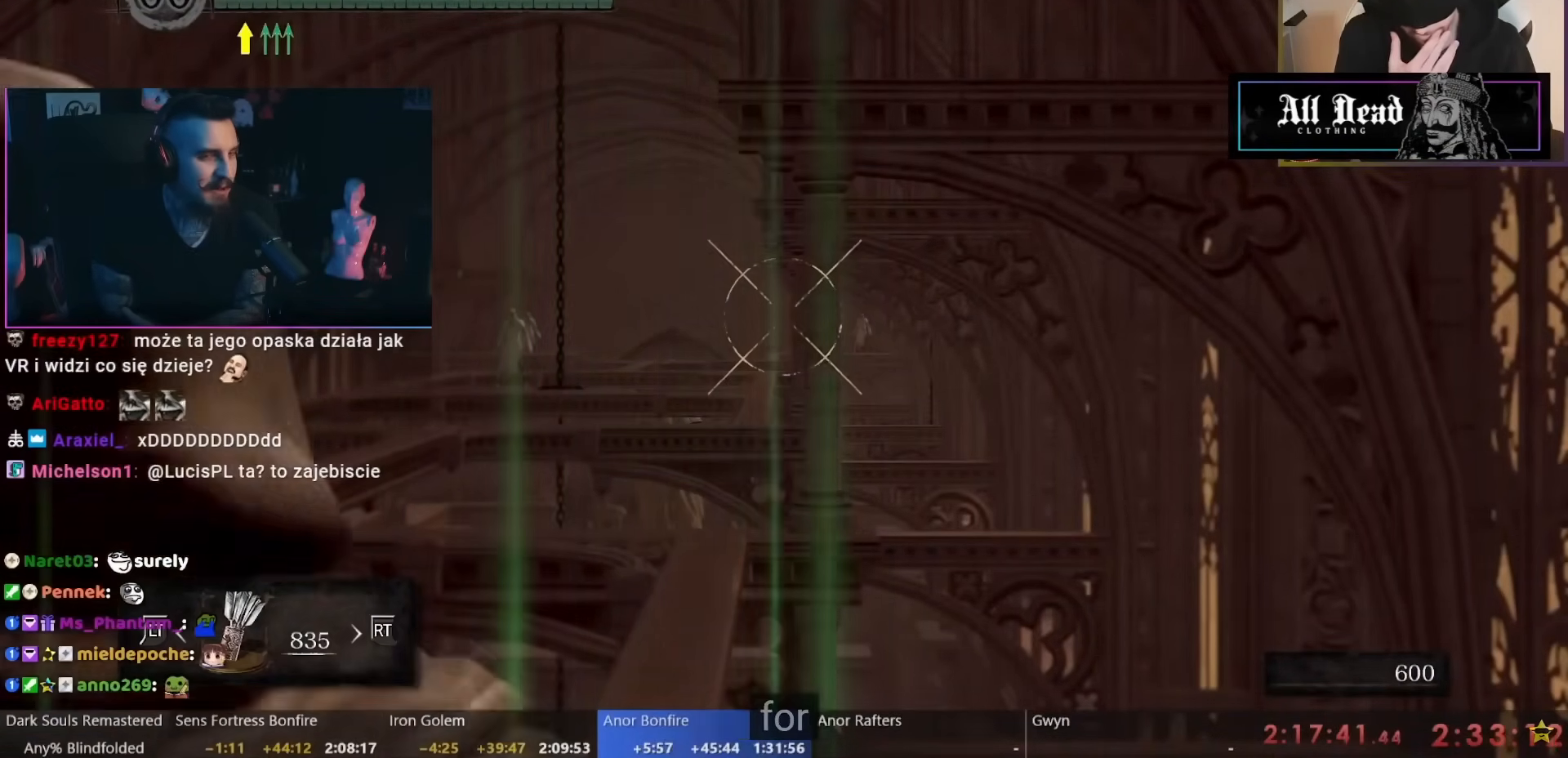
{"buttons": [], "left_stick": "down-right", "right_stick": "center", "events": []}
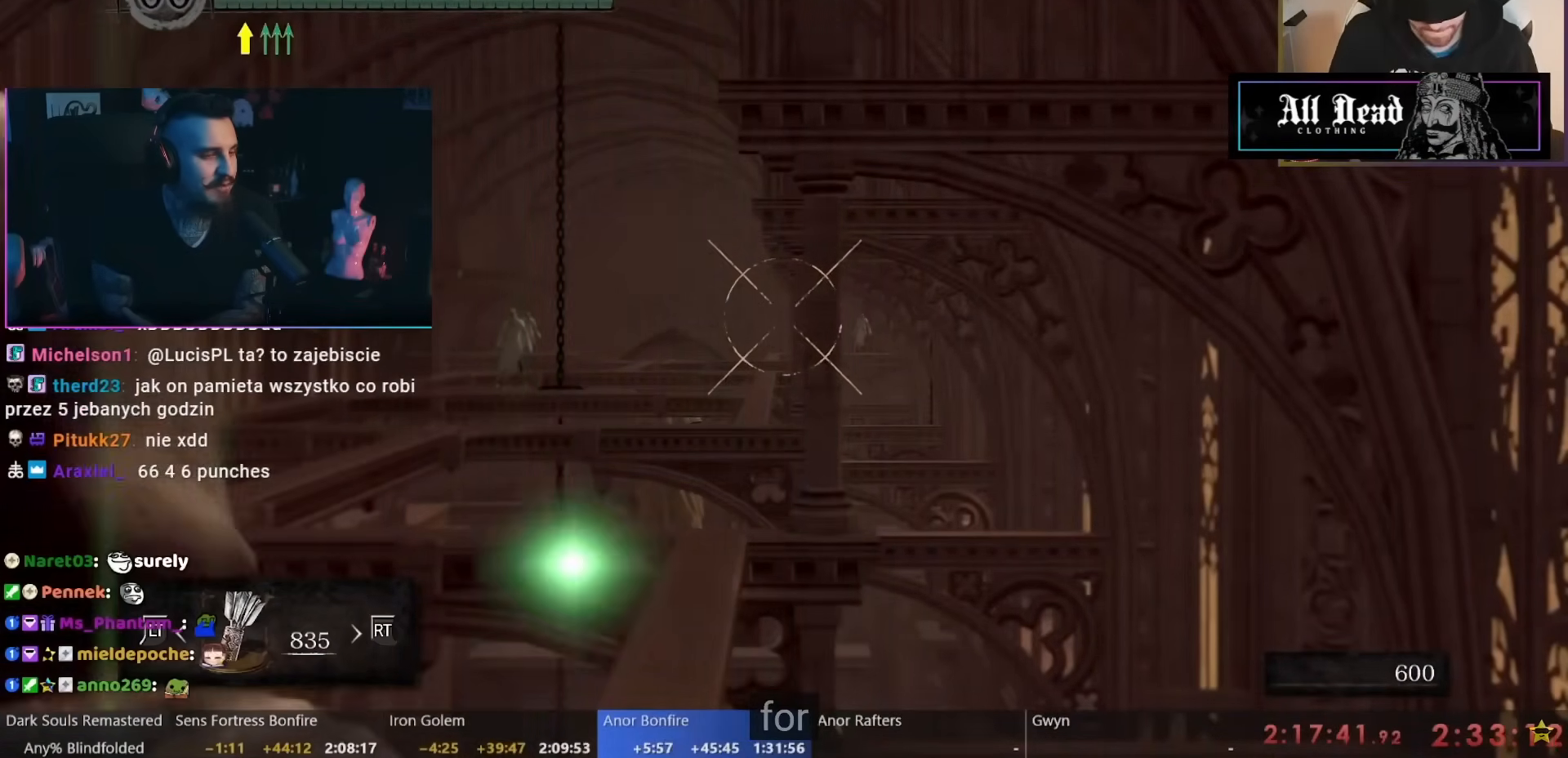
{"buttons": [], "left_stick": "down-right", "right_stick": "center", "events": []}
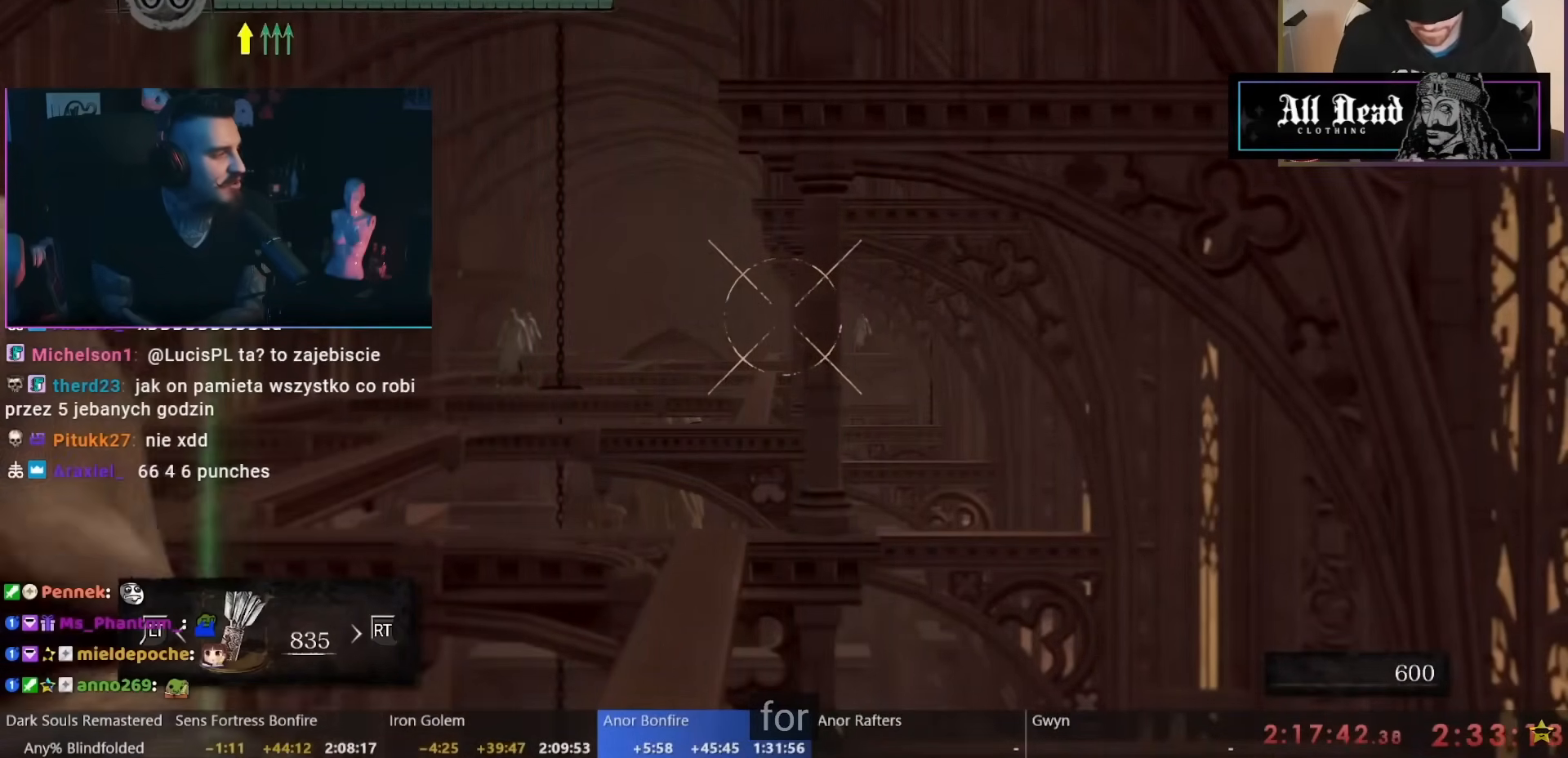
{"buttons": [], "left_stick": "down-right", "right_stick": "center", "events": []}
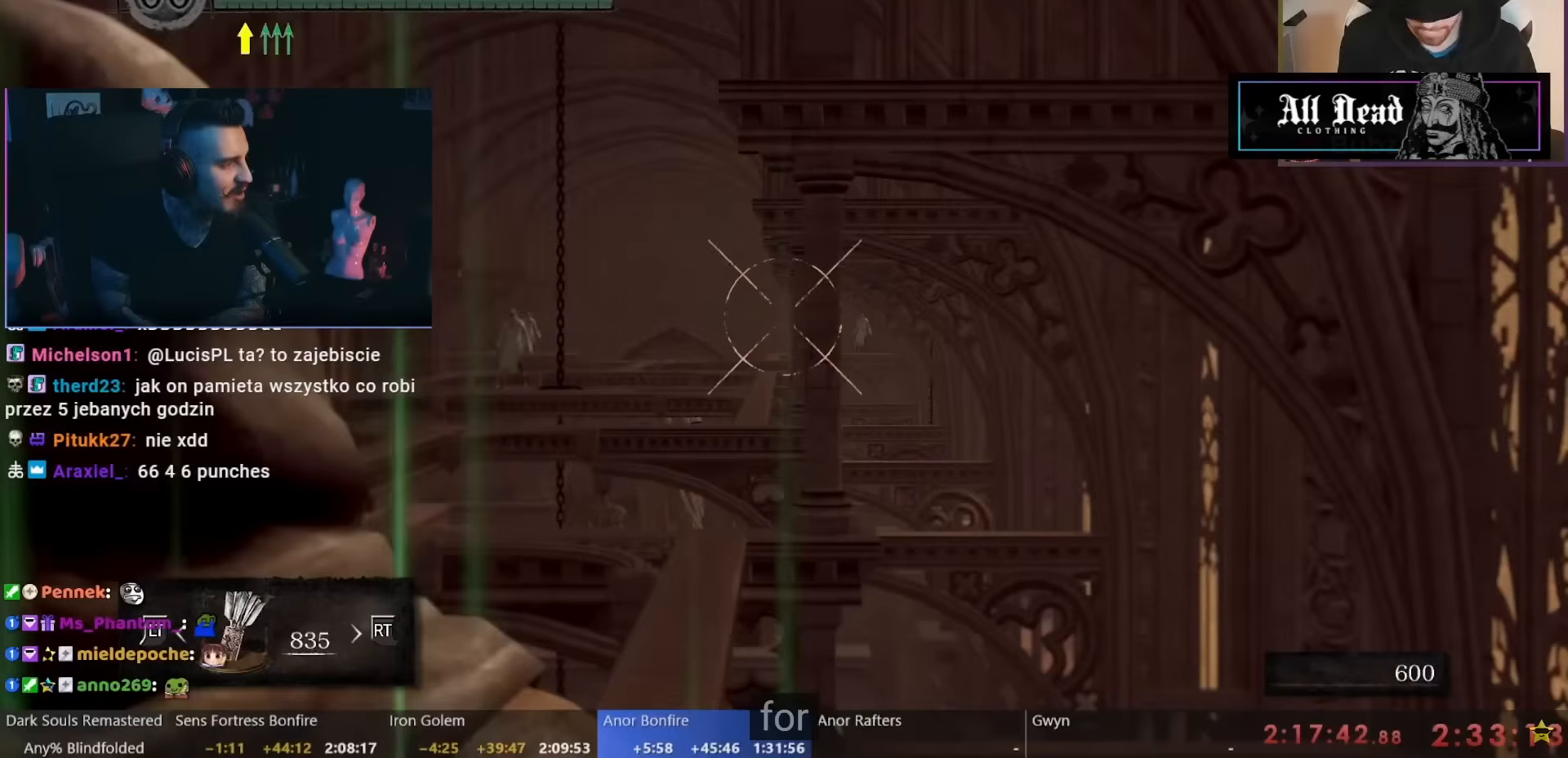
{"buttons": [], "left_stick": "down-right", "right_stick": "center", "events": []}
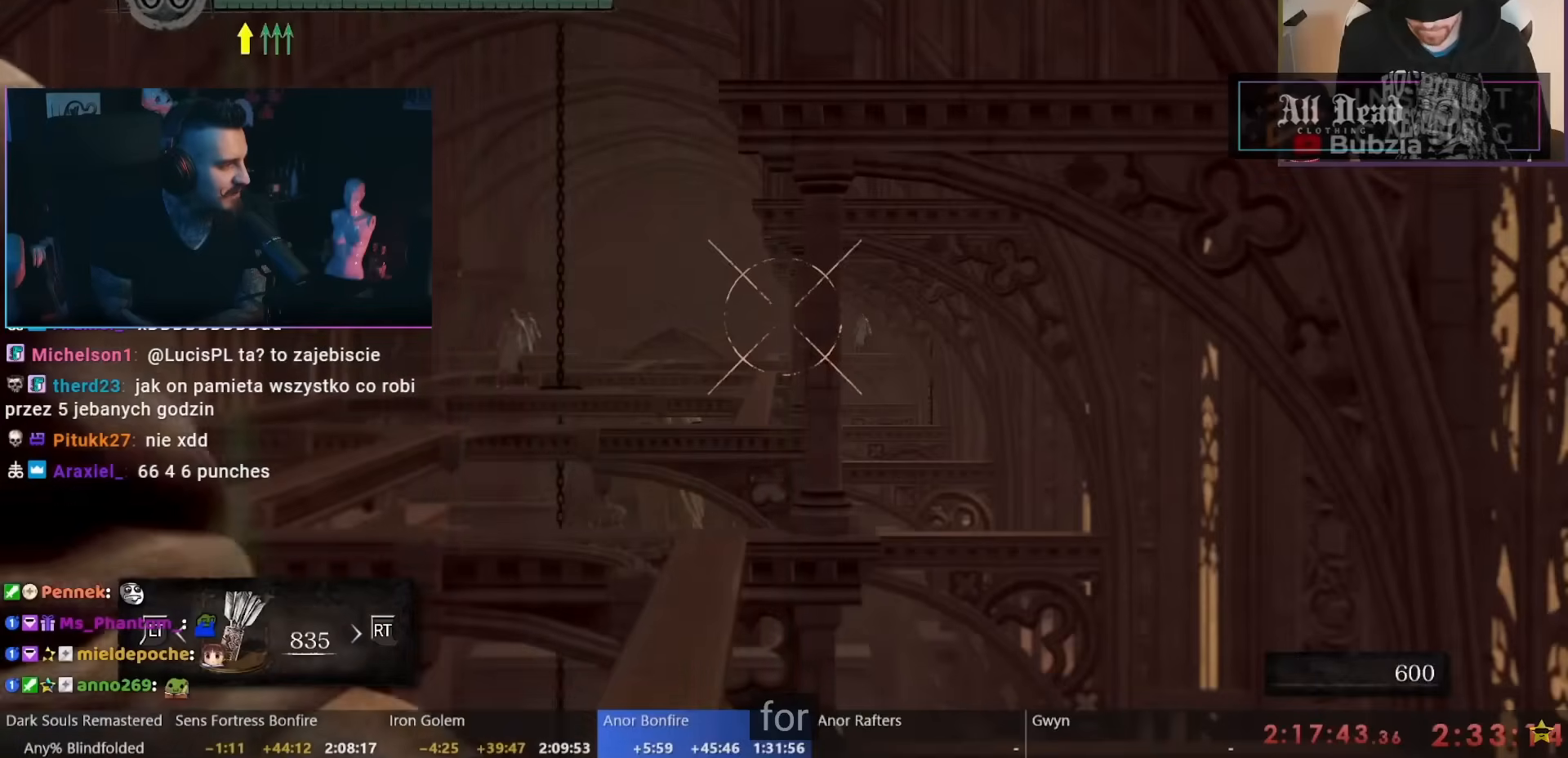
{"buttons": [], "left_stick": "down-right", "right_stick": "center", "events": []}
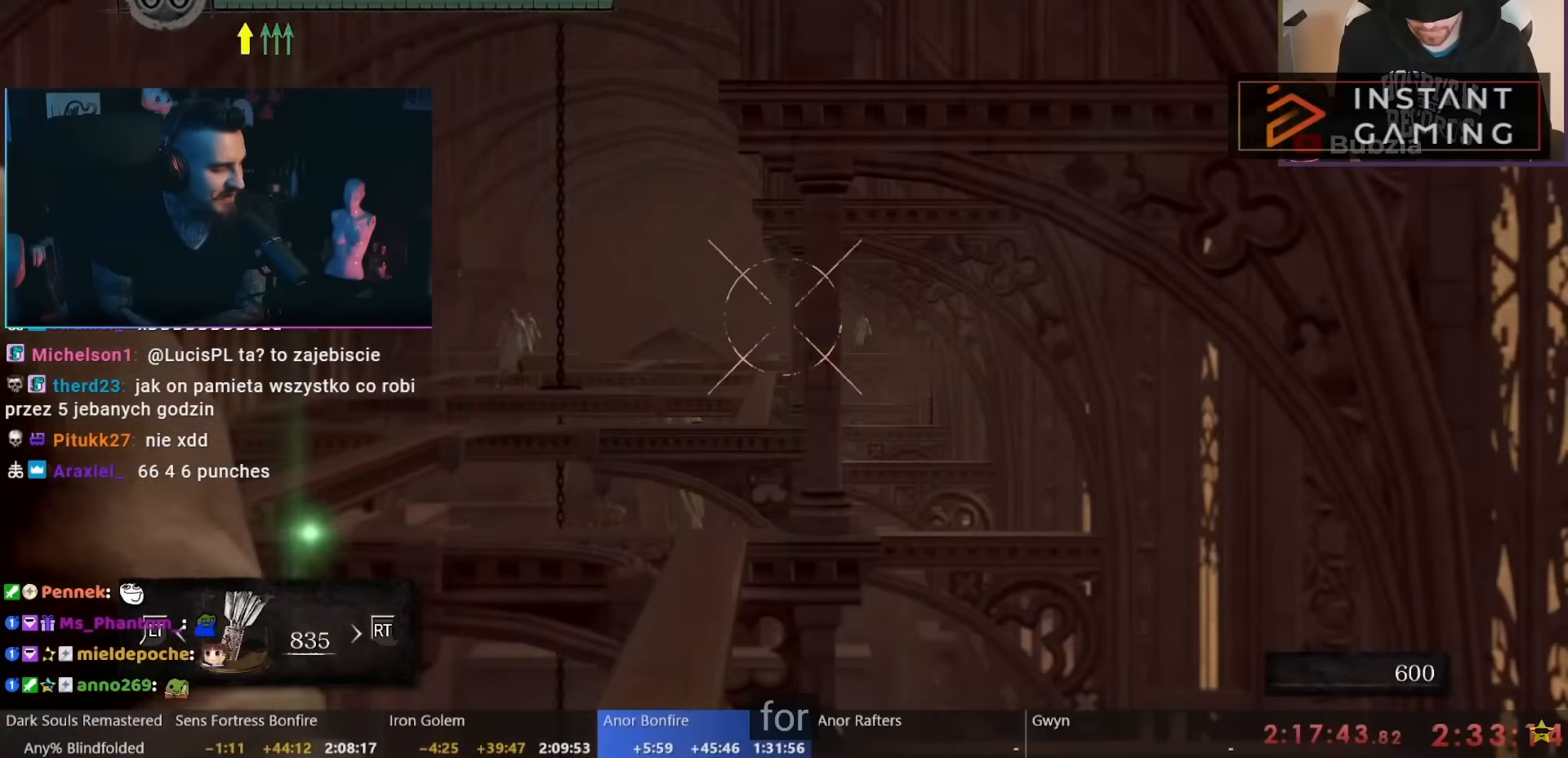
{"buttons": [], "left_stick": "down-right", "right_stick": "center", "events": []}
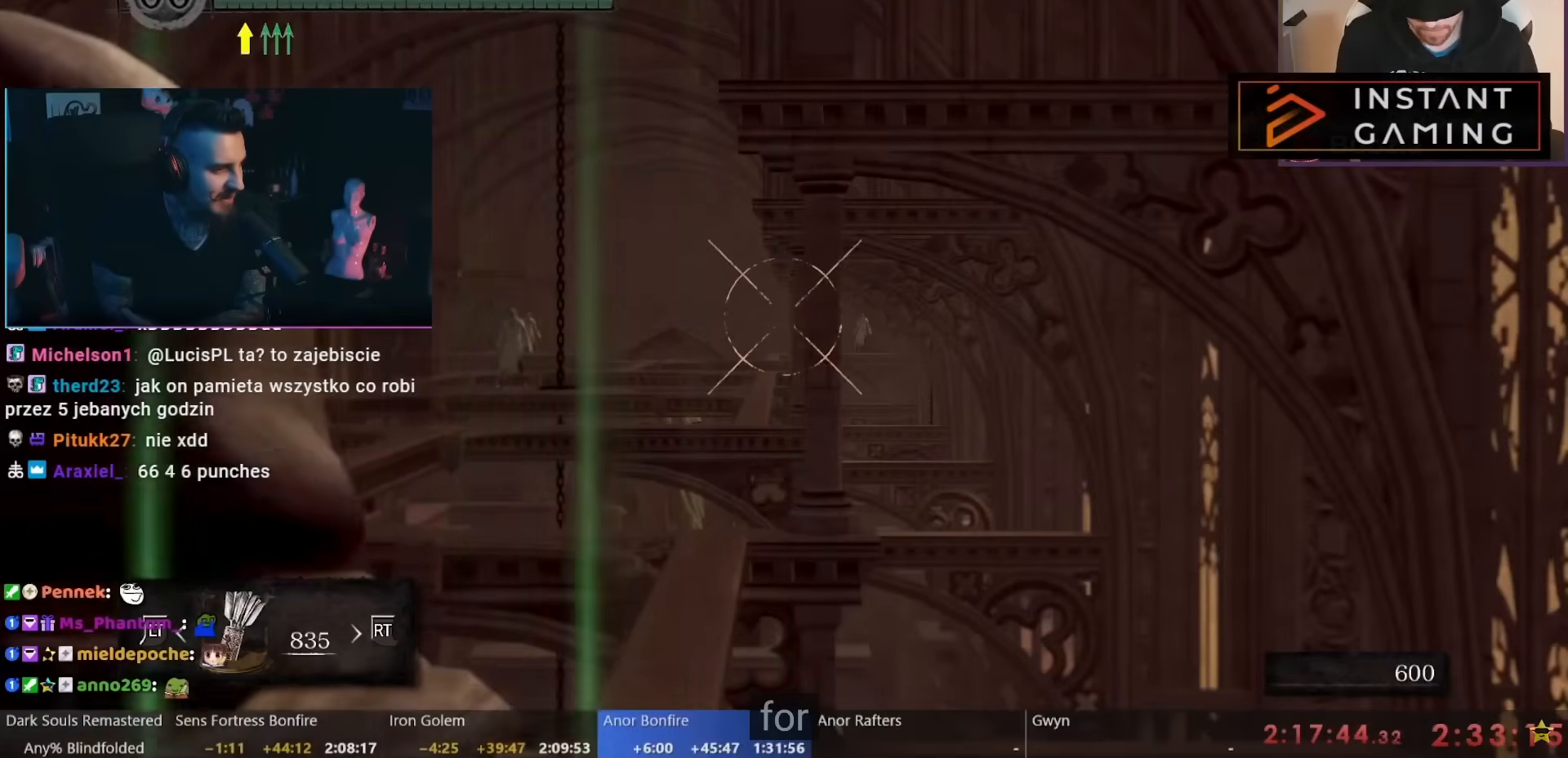
{"buttons": [], "left_stick": "down-right", "right_stick": "center", "events": []}
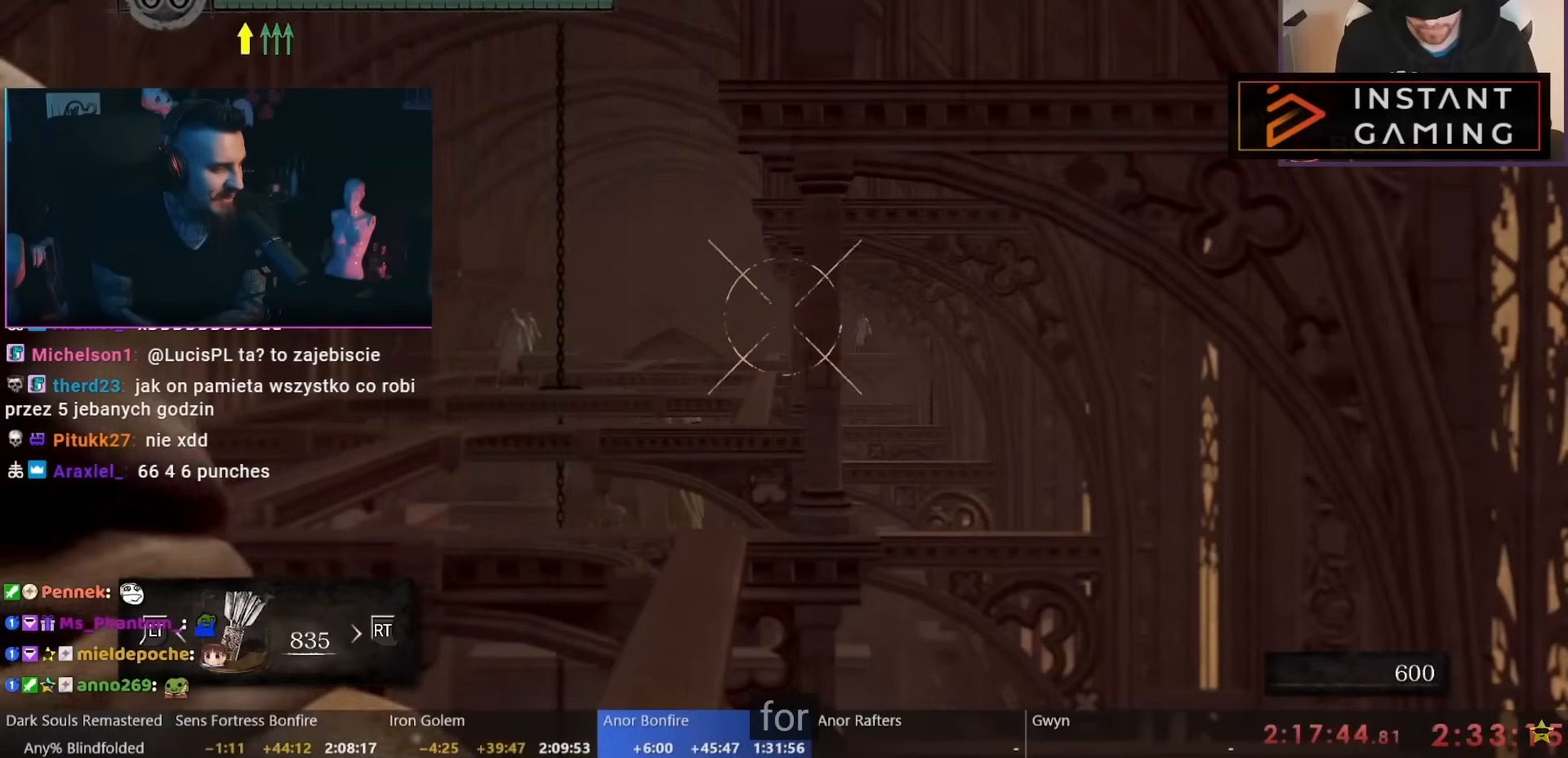
{"buttons": [], "left_stick": "down-right", "right_stick": "center", "events": []}
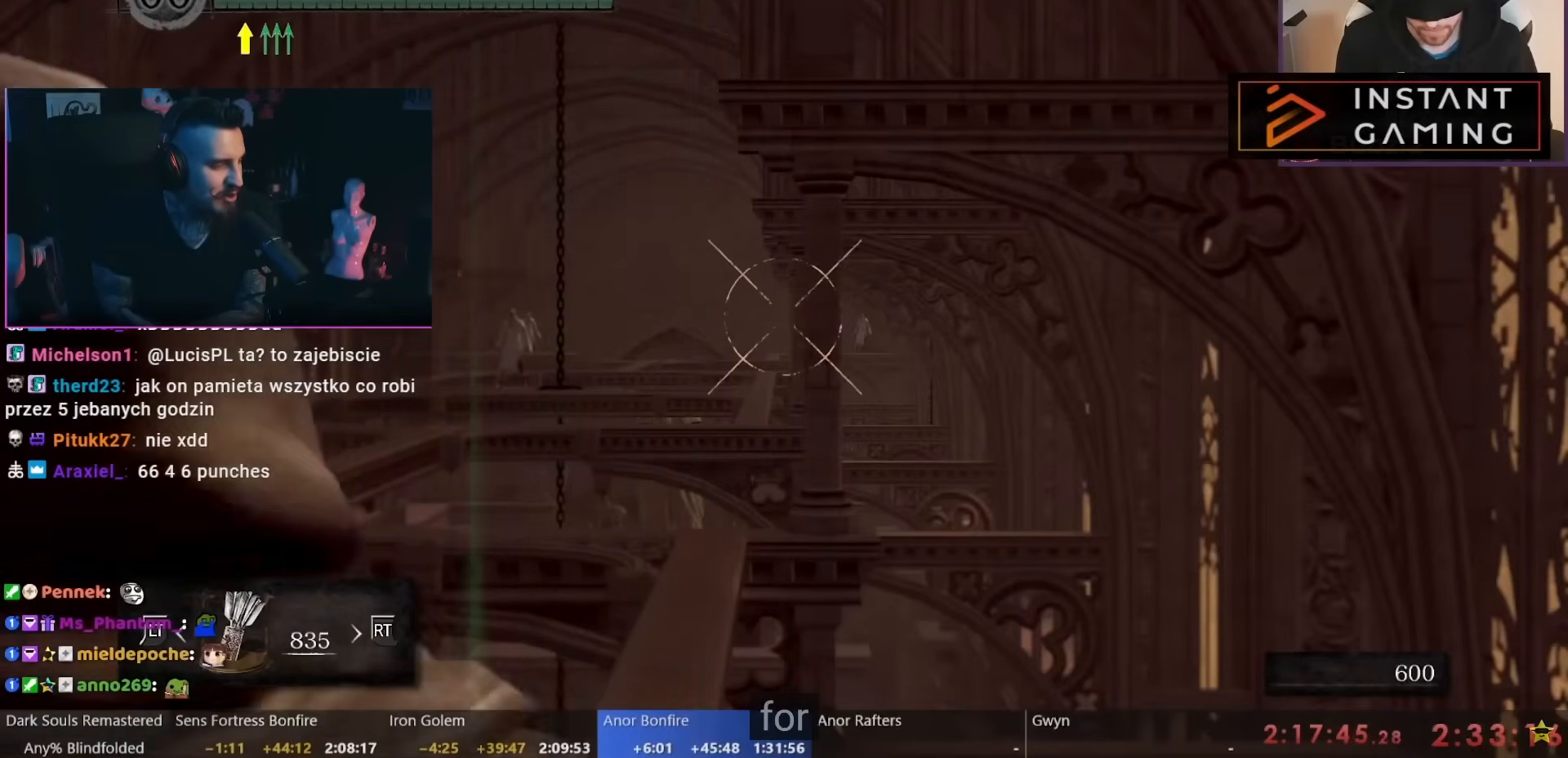
{"buttons": [], "left_stick": "down-right", "right_stick": "center", "events": []}
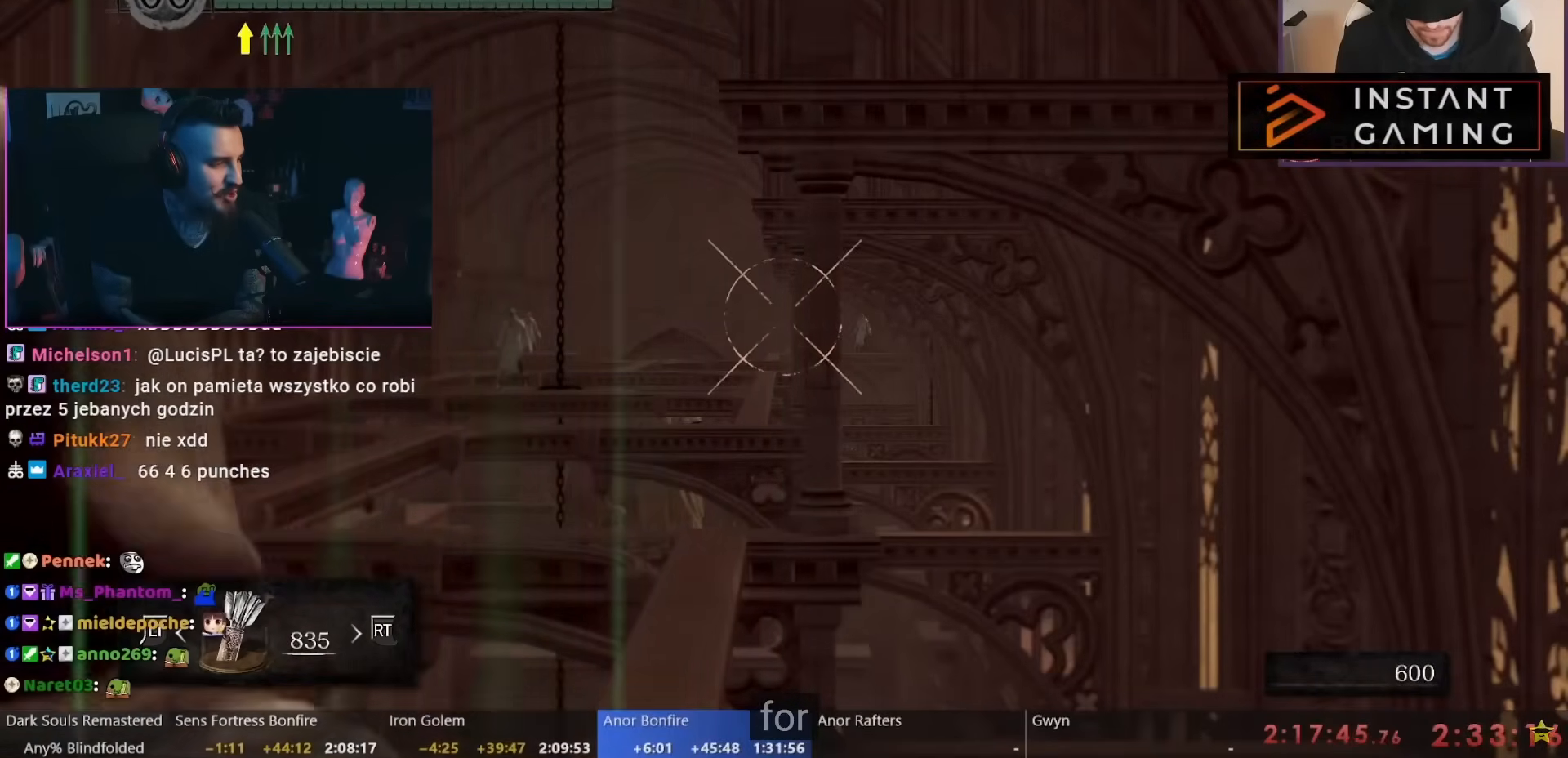
{"buttons": [], "left_stick": "down", "right_stick": "center", "events": [[283, "left_stick", "down"]]}
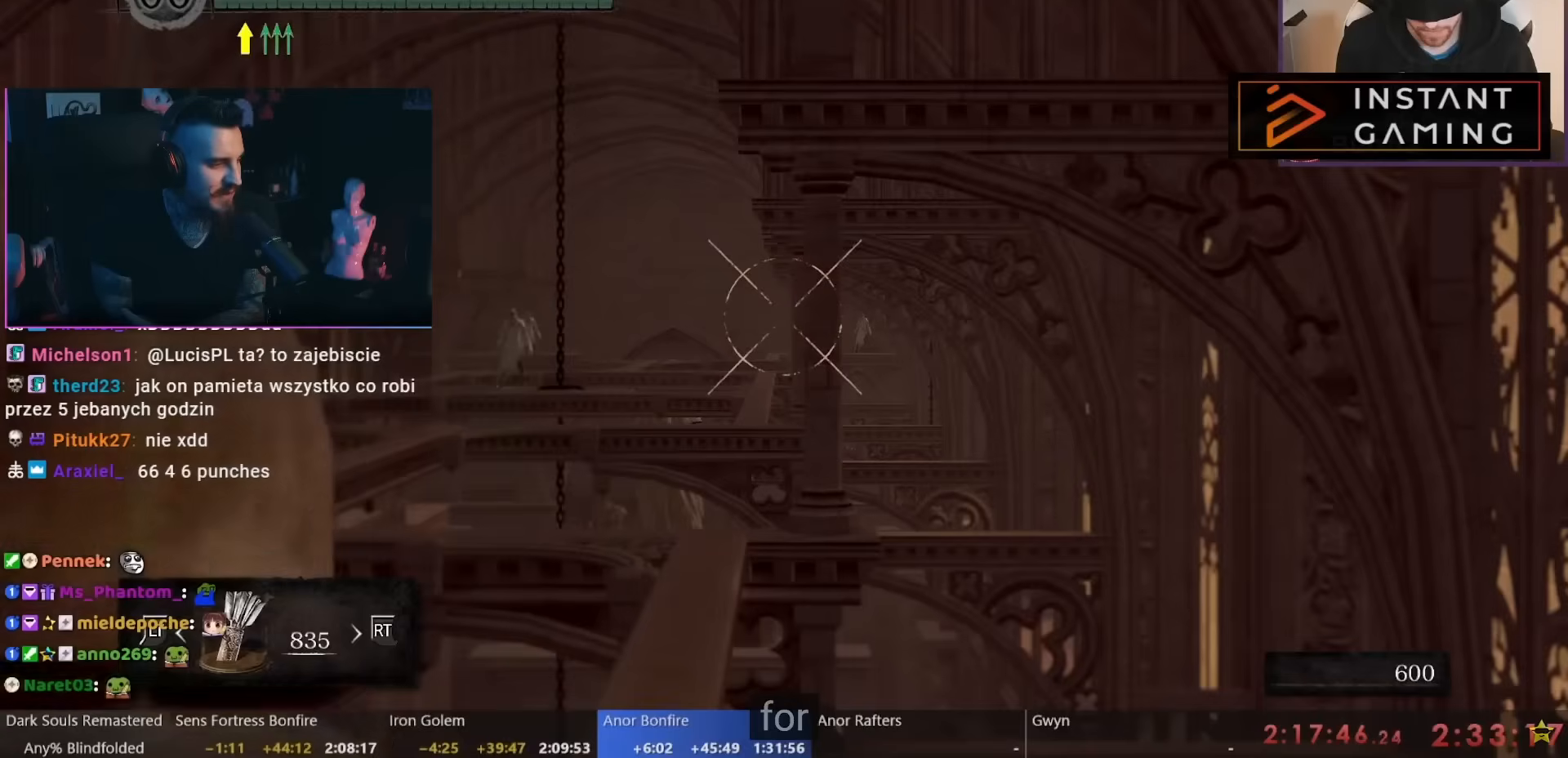
{"buttons": [], "left_stick": "center", "right_stick": "center", "events": [[483, "left_stick", "center"]]}
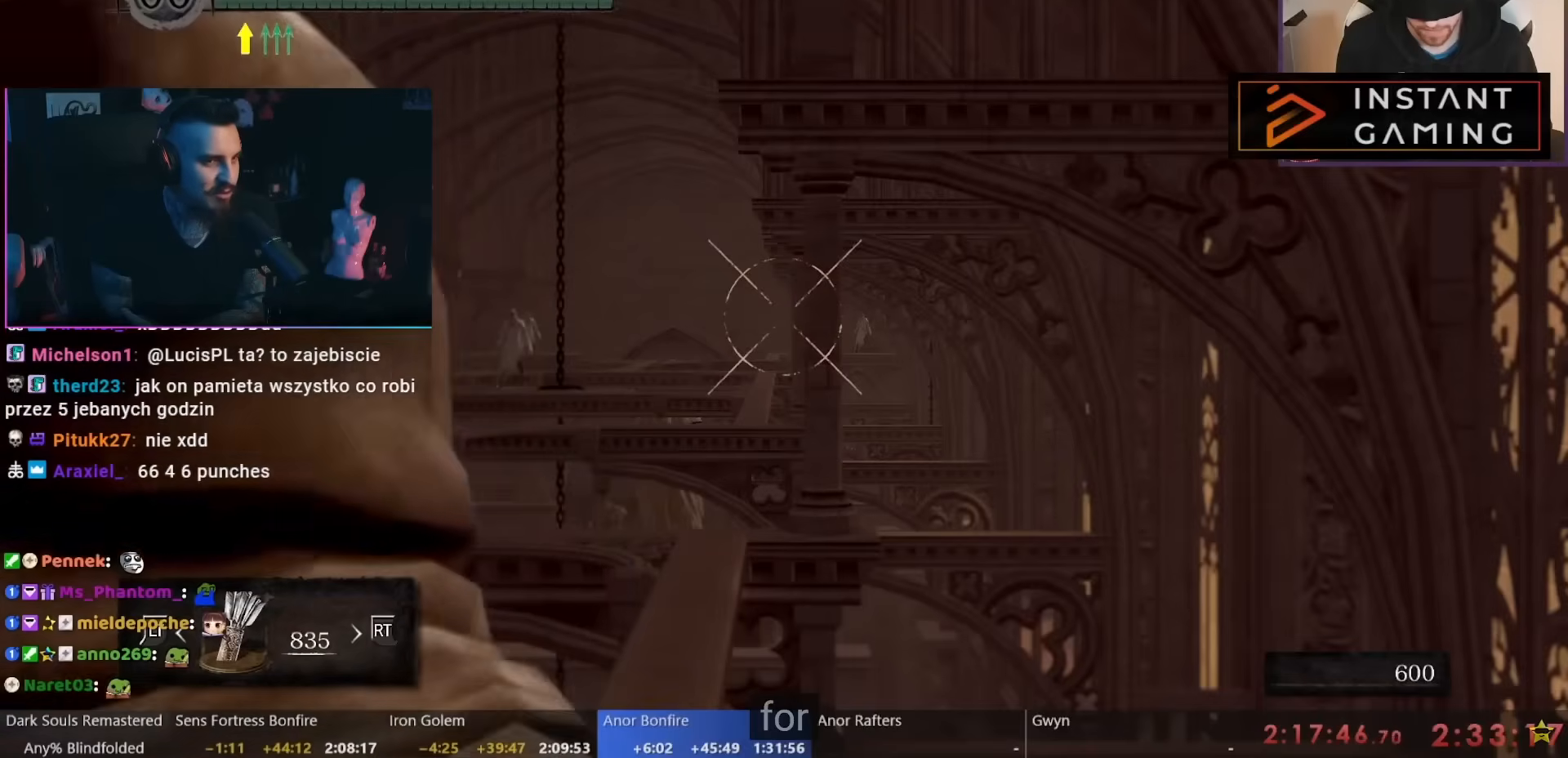
{"buttons": [], "left_stick": "center", "right_stick": "center", "events": []}
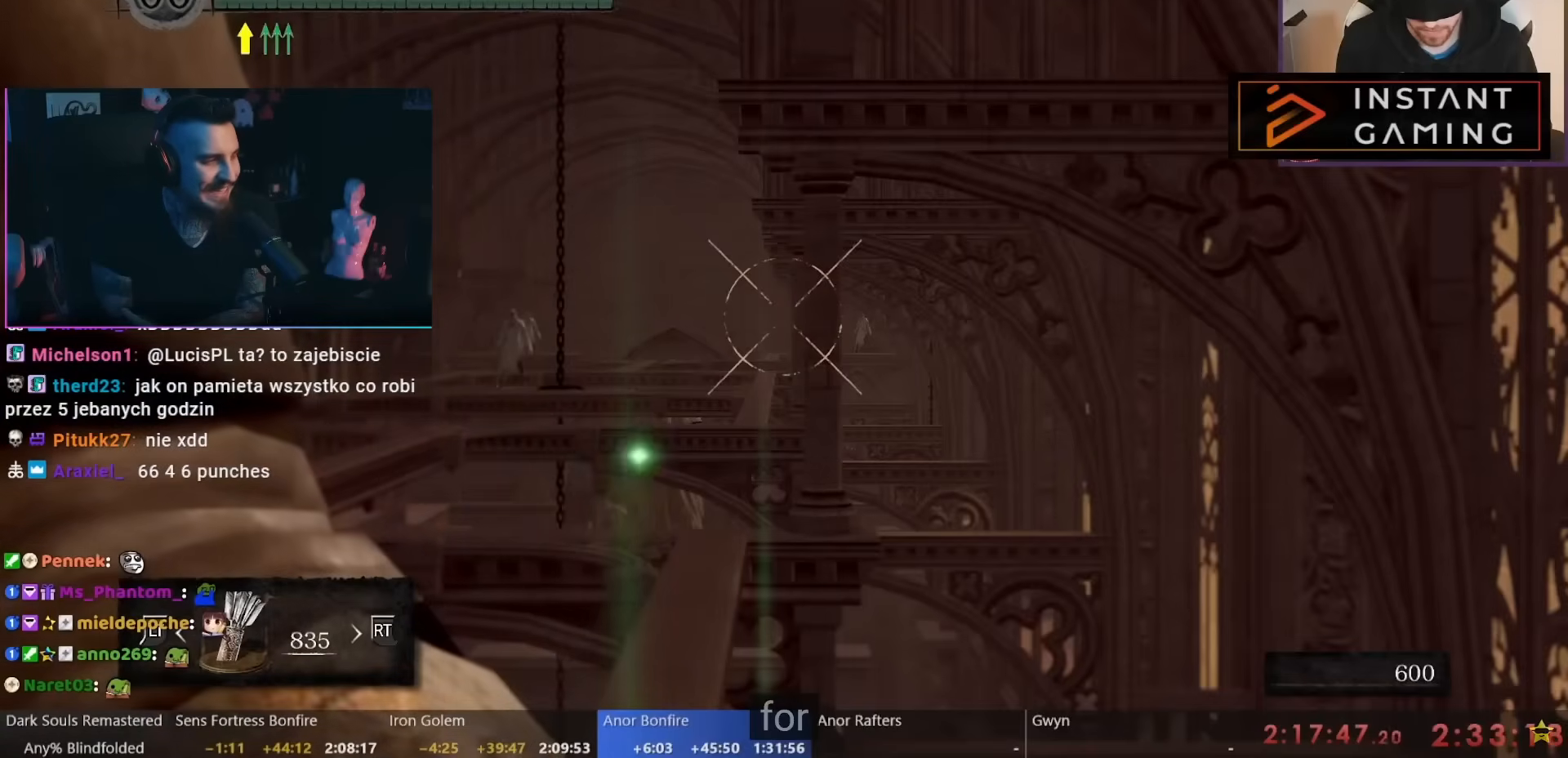
{"buttons": [], "left_stick": "center", "right_stick": "center", "events": []}
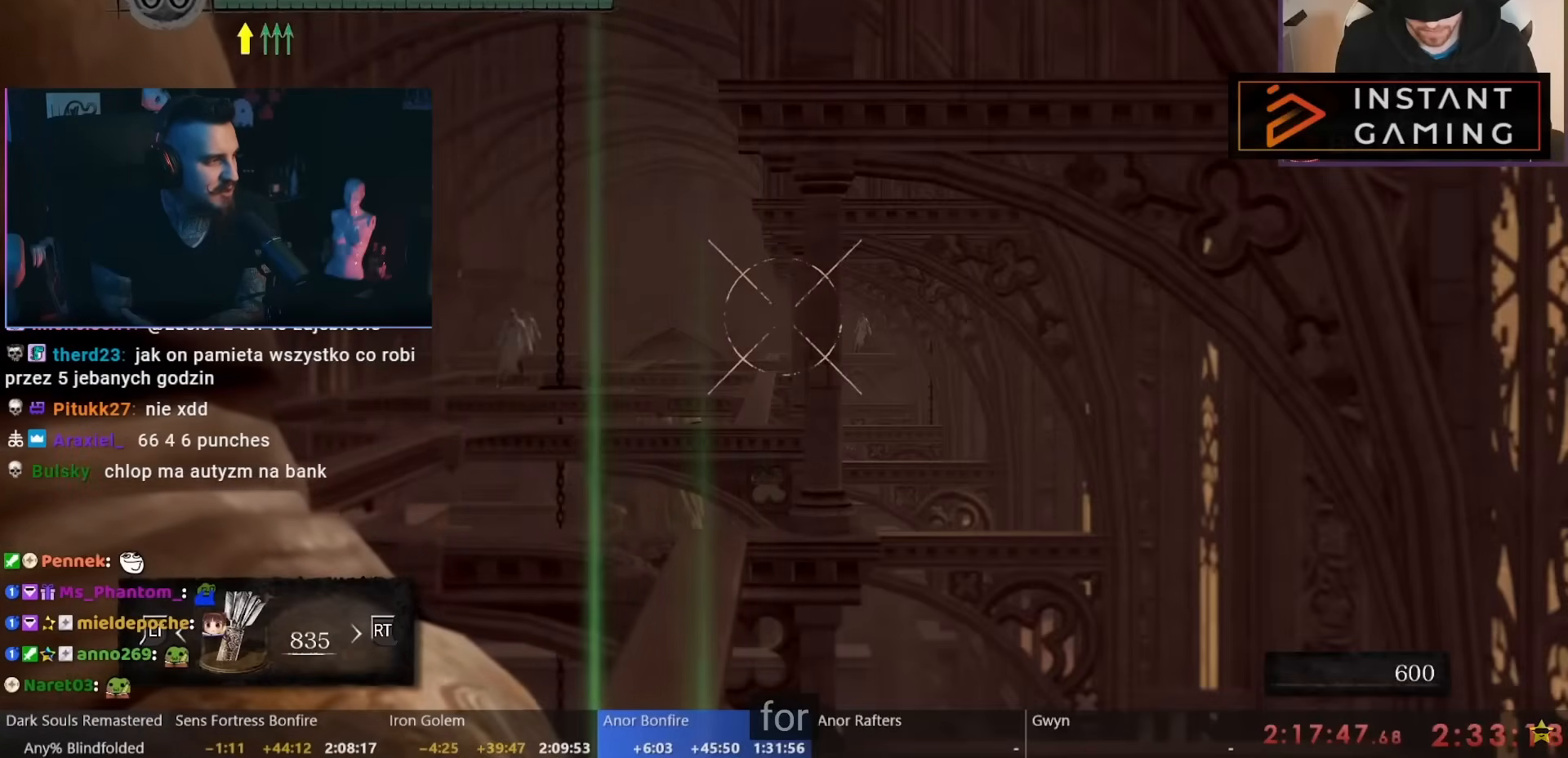
{"buttons": [], "left_stick": "center", "right_stick": "center", "events": []}
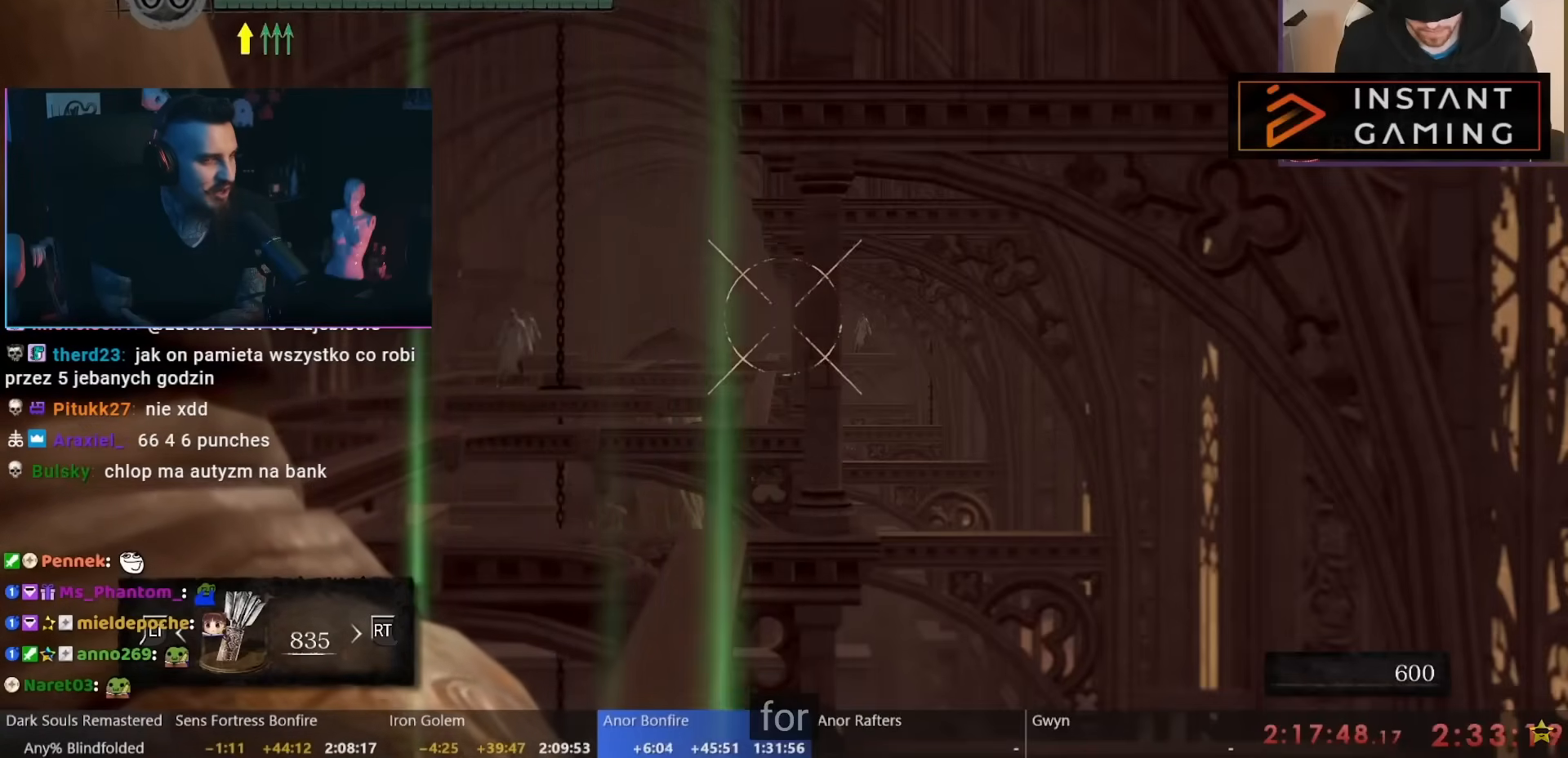
{"buttons": [], "left_stick": "down", "right_stick": "center", "events": [[200, "left_stick", "down"]]}
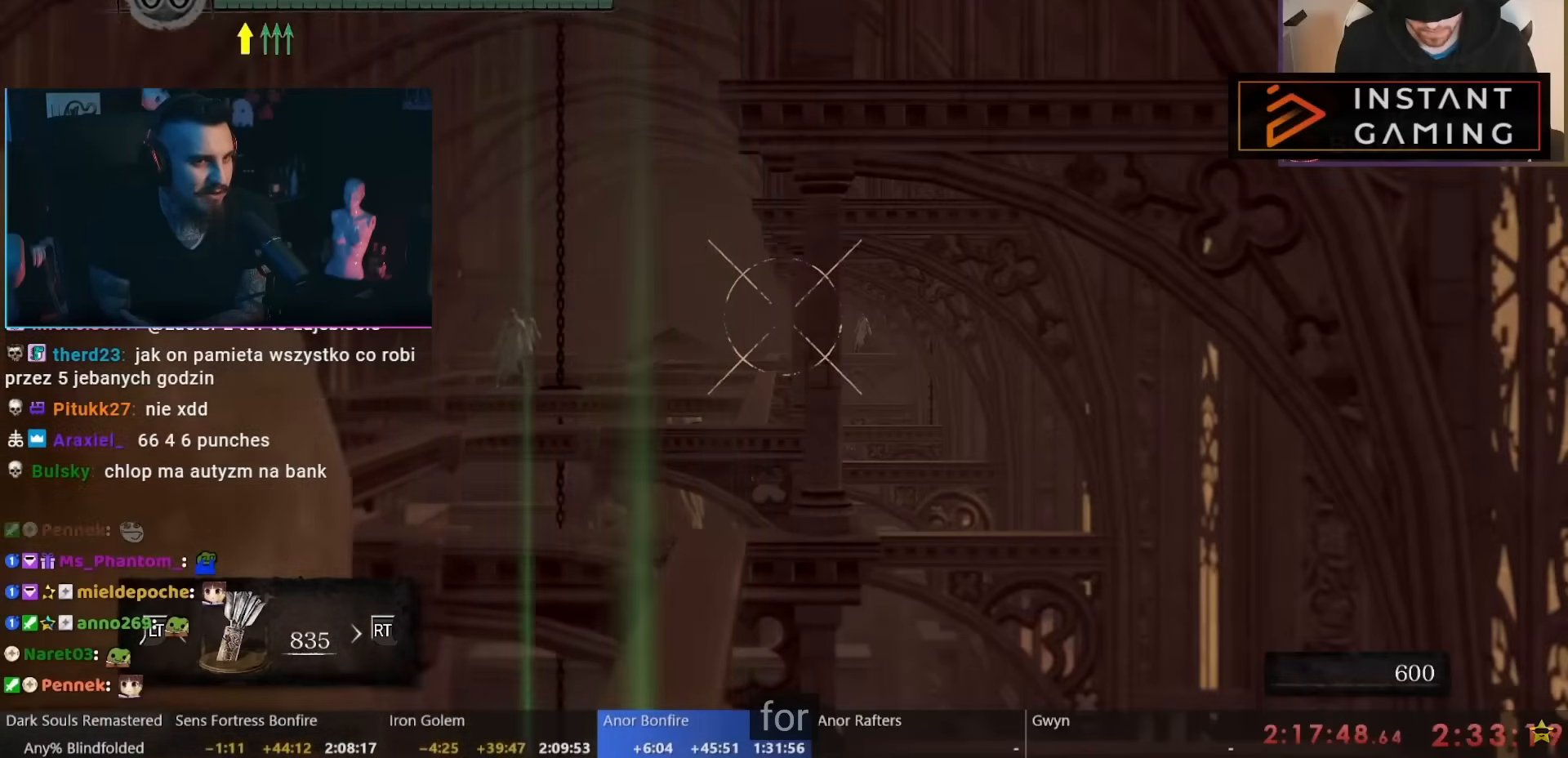
{"buttons": [], "left_stick": "down", "right_stick": "center", "events": []}
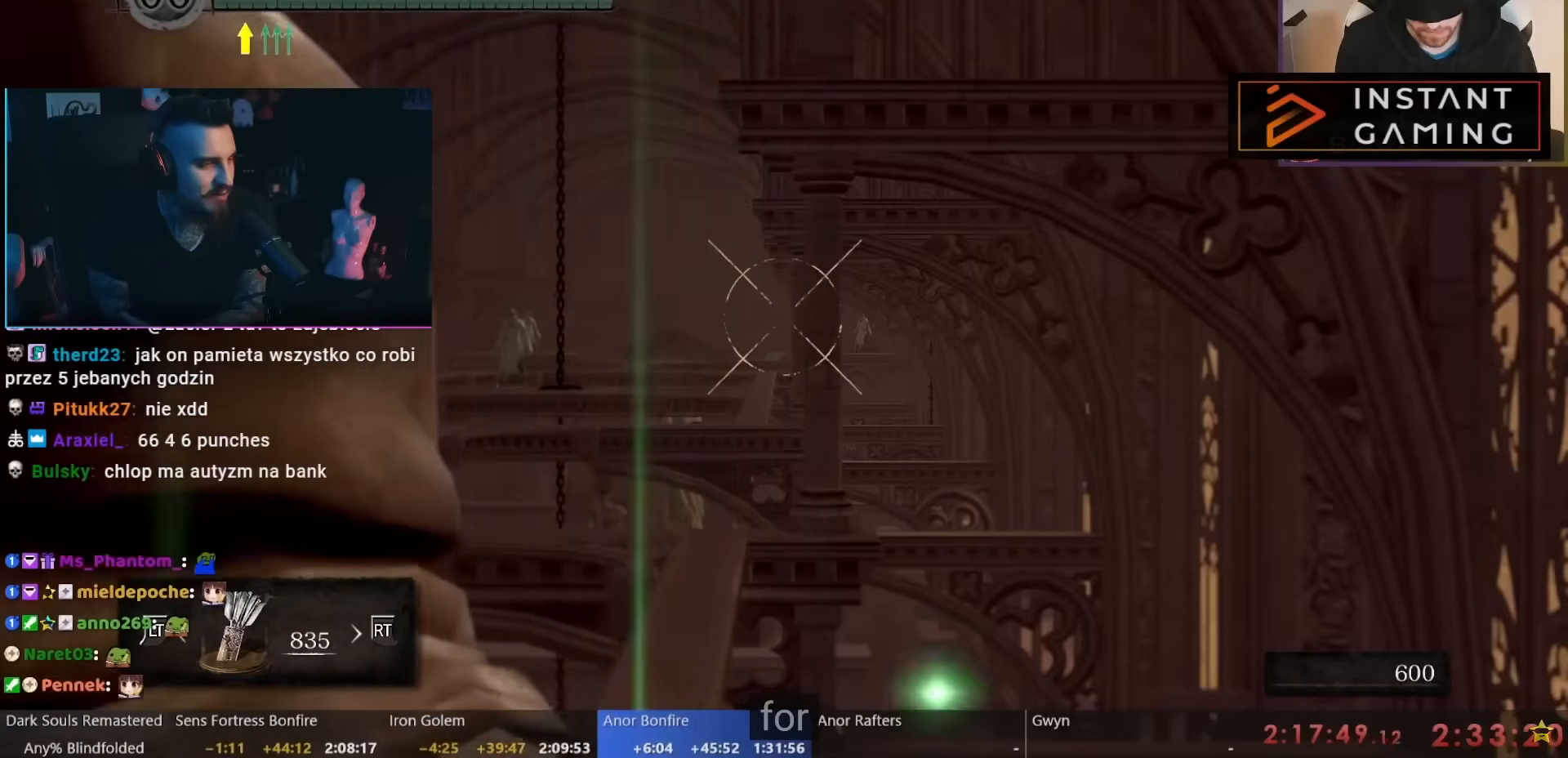
{"buttons": [], "left_stick": "center", "right_stick": "center", "events": [[217, "left_stick", "center"]]}